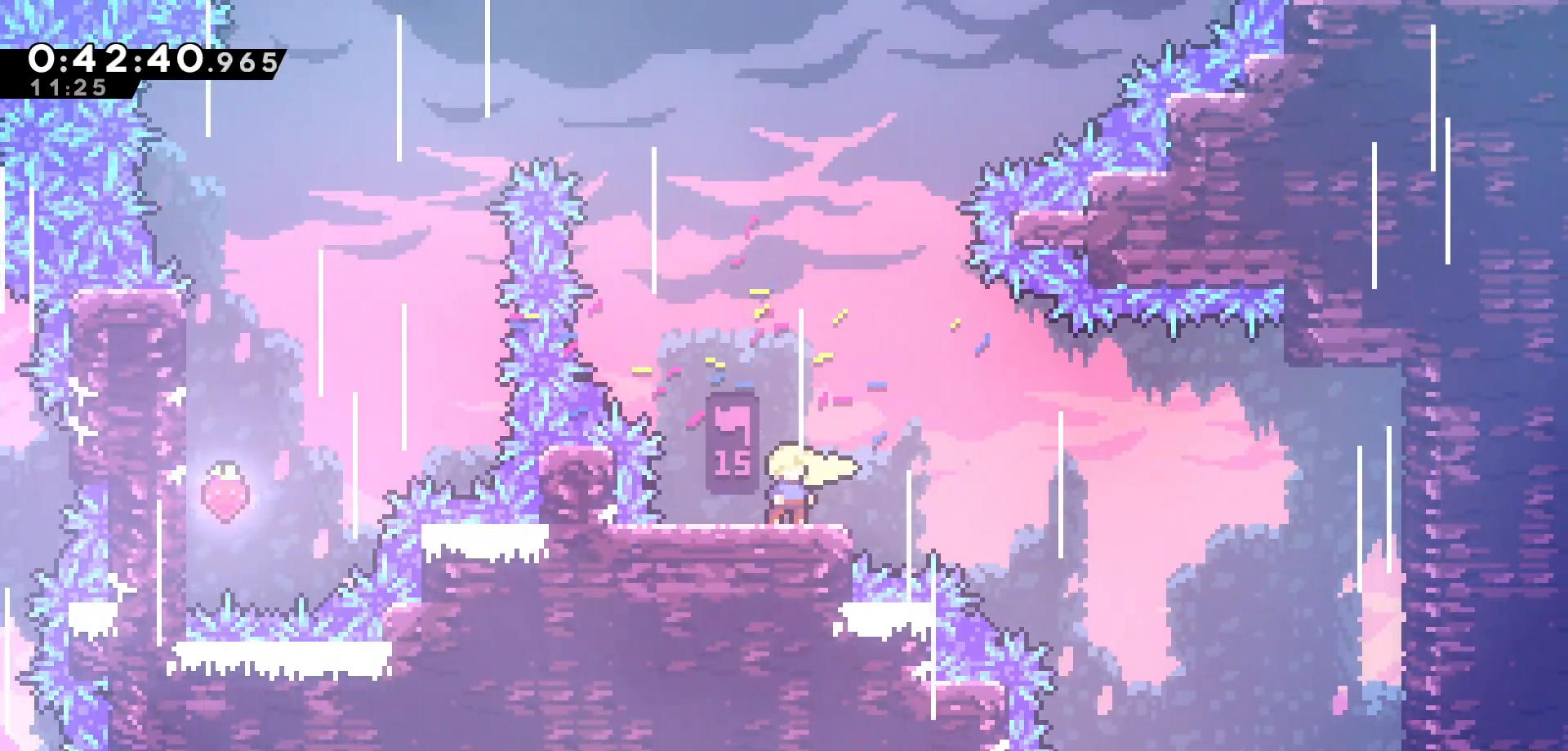
Gameplay with keyboard; each line is a JSON object with the keys held at the frame after it. "events" lists presses ("down") and releases ("up") of "dash", "demo", "down", "grab", "jump", "jump2", "left", "pause", "right", "talk" and "up" between this image and that frame as [ms after this image, input, new state], when the widget could be followed in between. No other keys are recorded. Mouse input is not recorded. Key names are as the overlay labels them; some are game actions (e.g. jump) rather than physical keys.
{"keys": ["dash", "up"], "events": [[16, "jump", "down"], [183, "up", "down"], [366, "jump", "up"], [400, "dash", "down"]]}
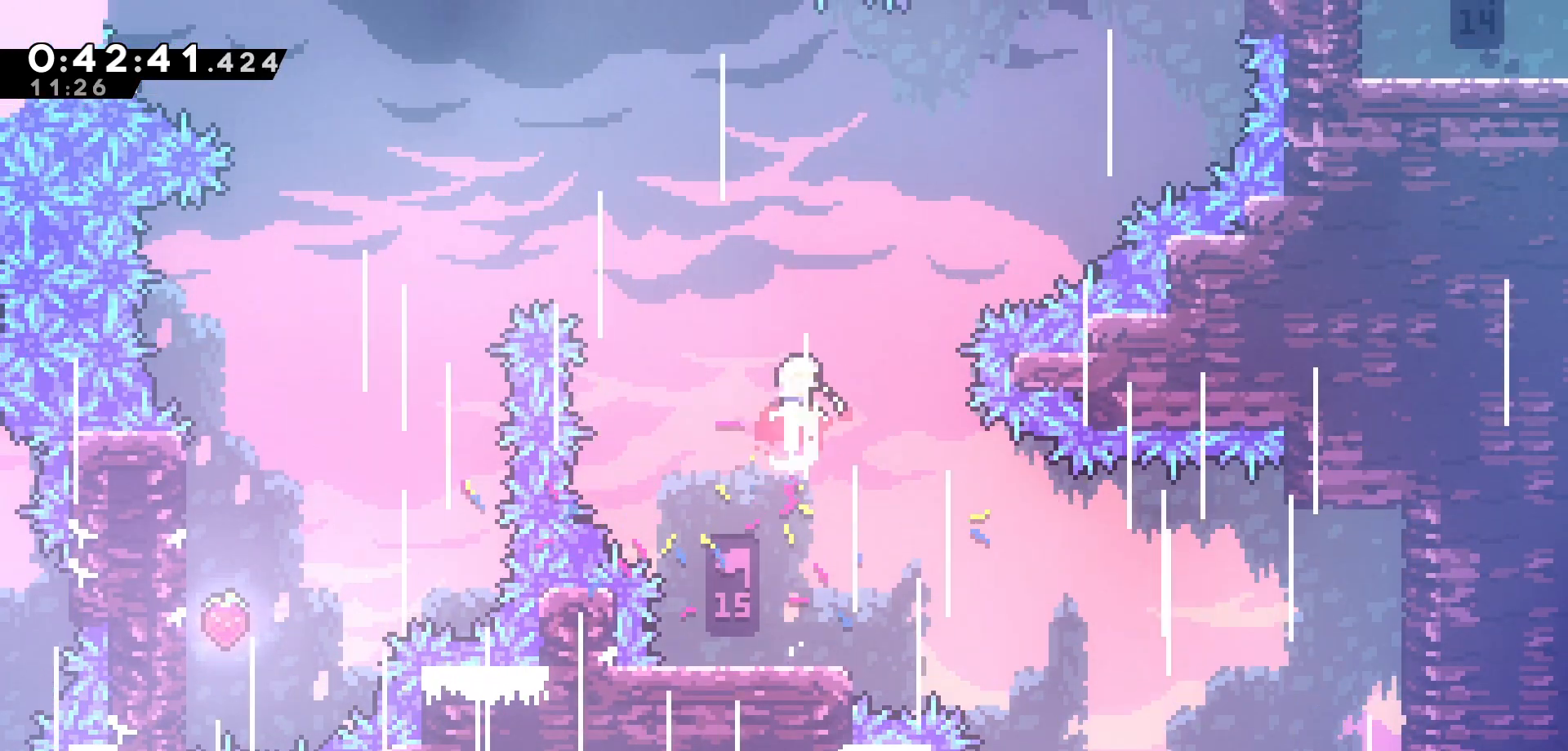
{"keys": ["right", "up"], "events": [[33, "right", "down"], [83, "dash", "up"]]}
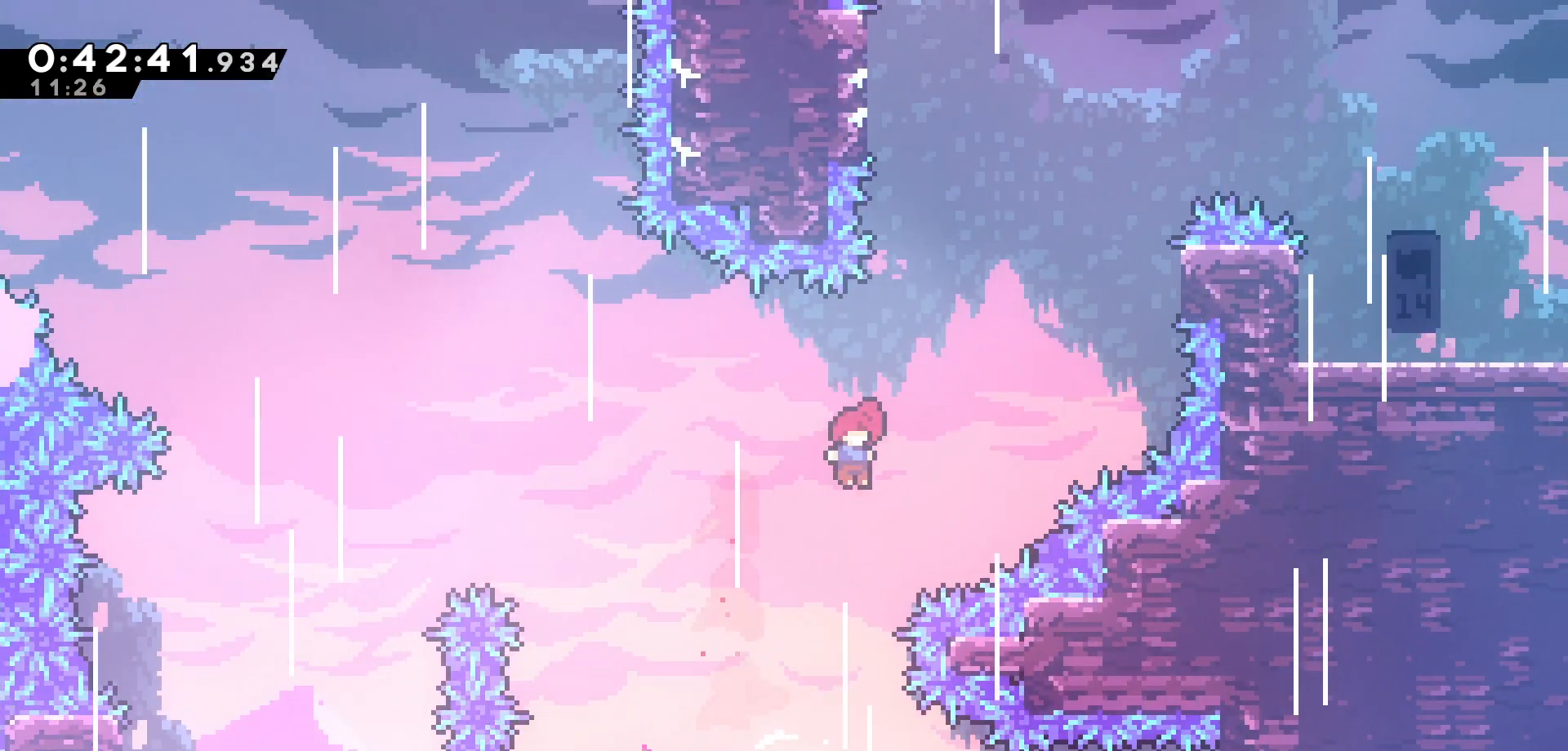
{"keys": ["grab", "right", "up"], "events": [[100, "dash", "down"], [250, "grab", "down"], [316, "dash", "up"]]}
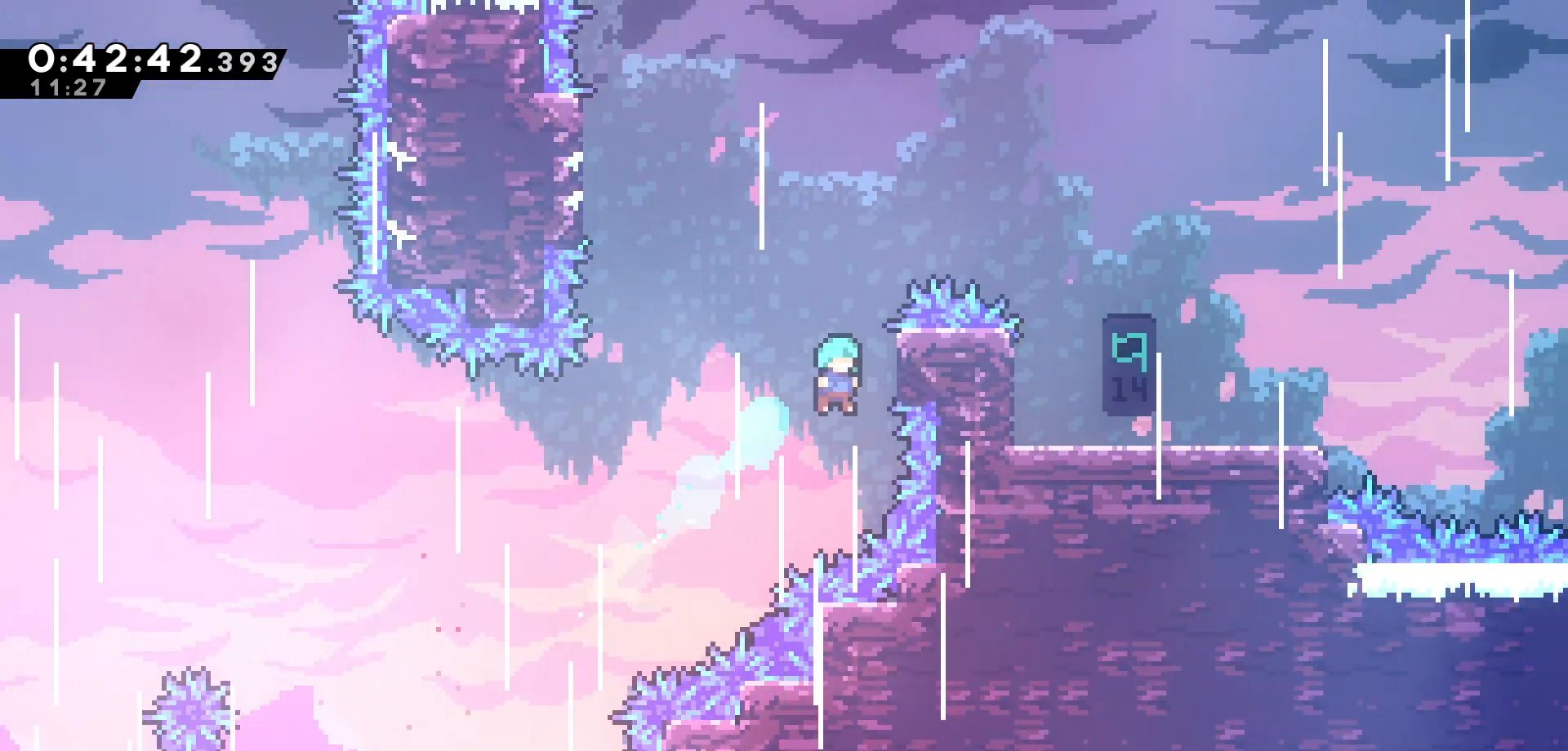
{"keys": ["grab", "jump", "right"], "events": [[266, "right", "up"], [333, "up", "up"], [366, "jump", "down"], [383, "right", "down"]]}
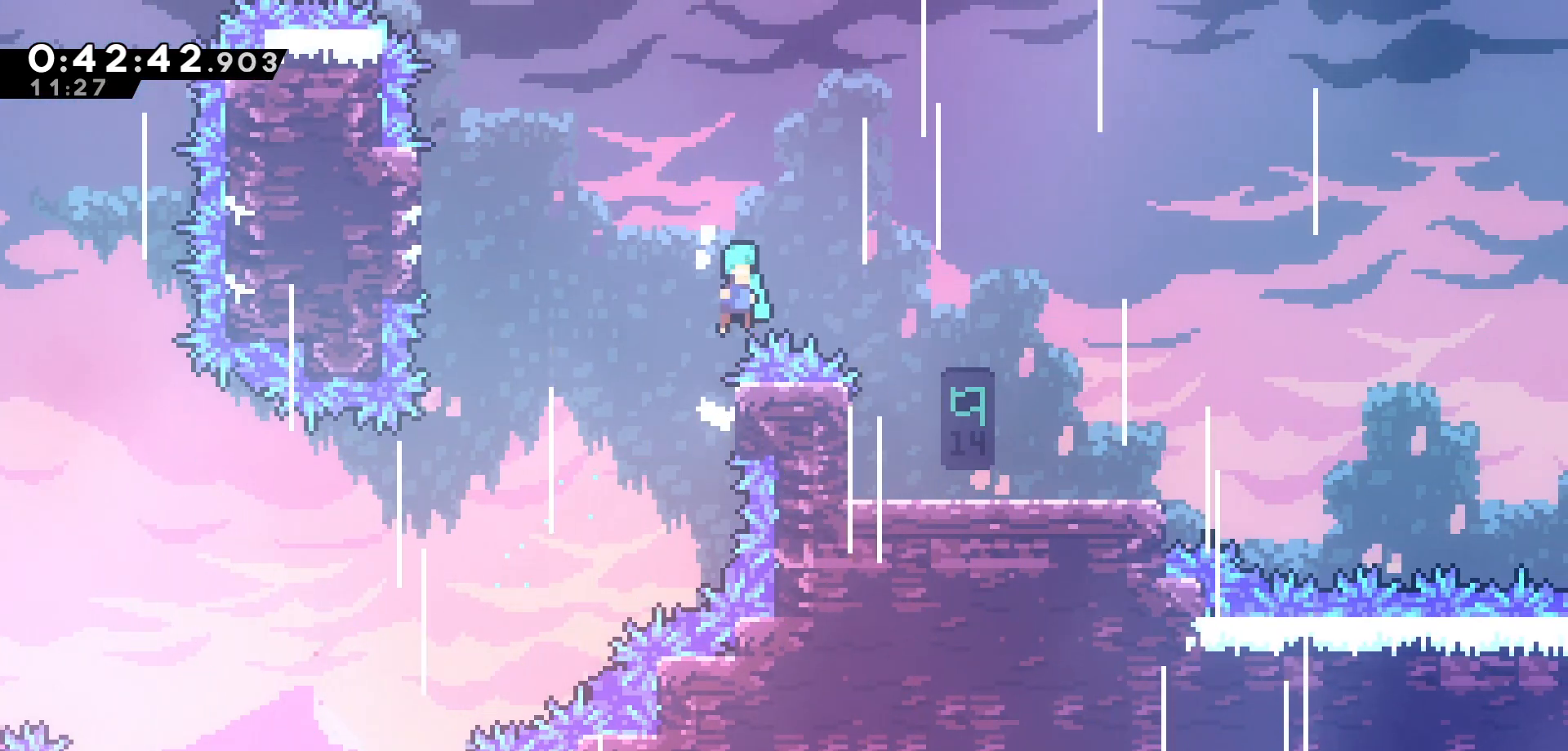
{"keys": ["right"], "events": [[133, "grab", "up"], [266, "jump", "up"]]}
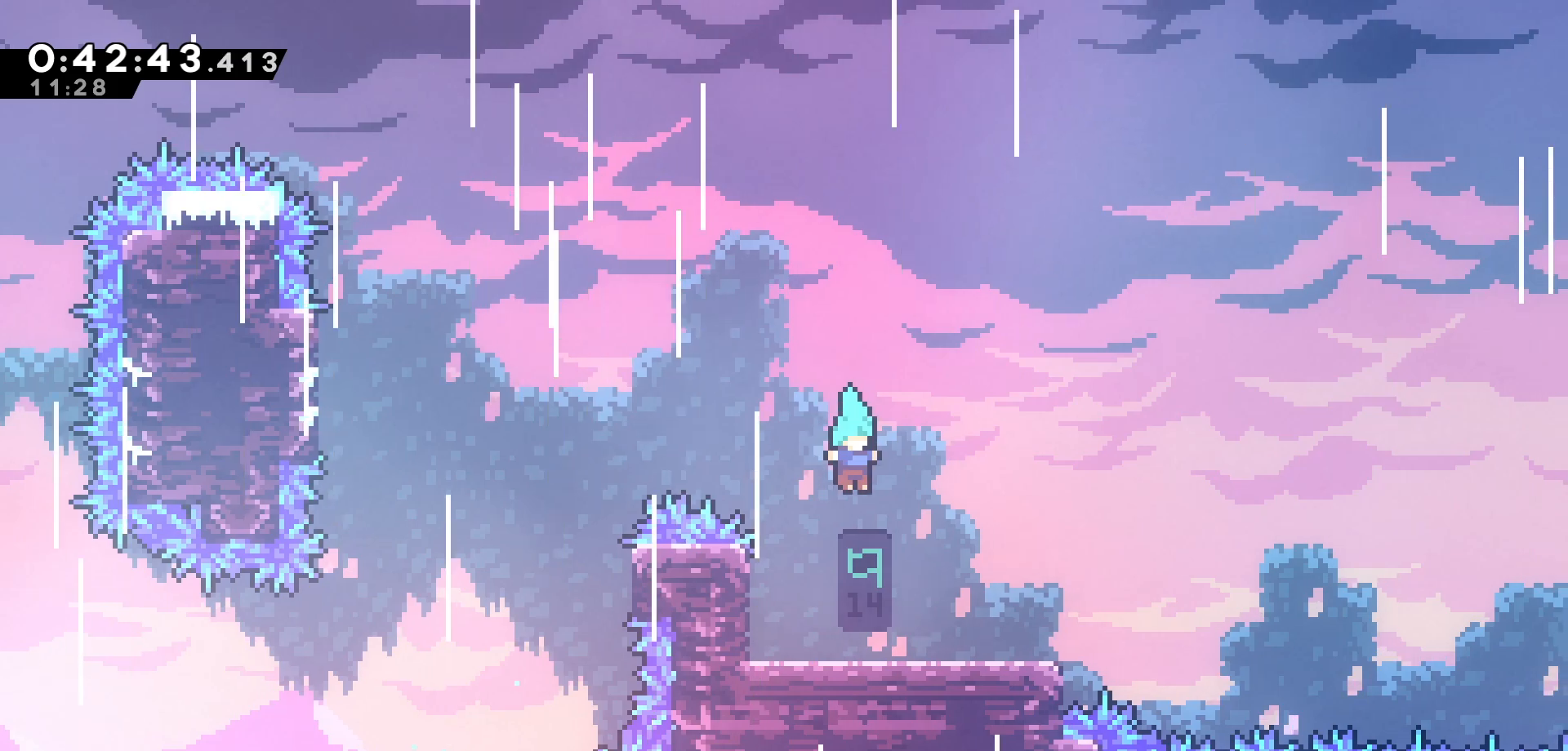
{"keys": ["right"], "events": [[166, "right", "up"], [416, "right", "down"]]}
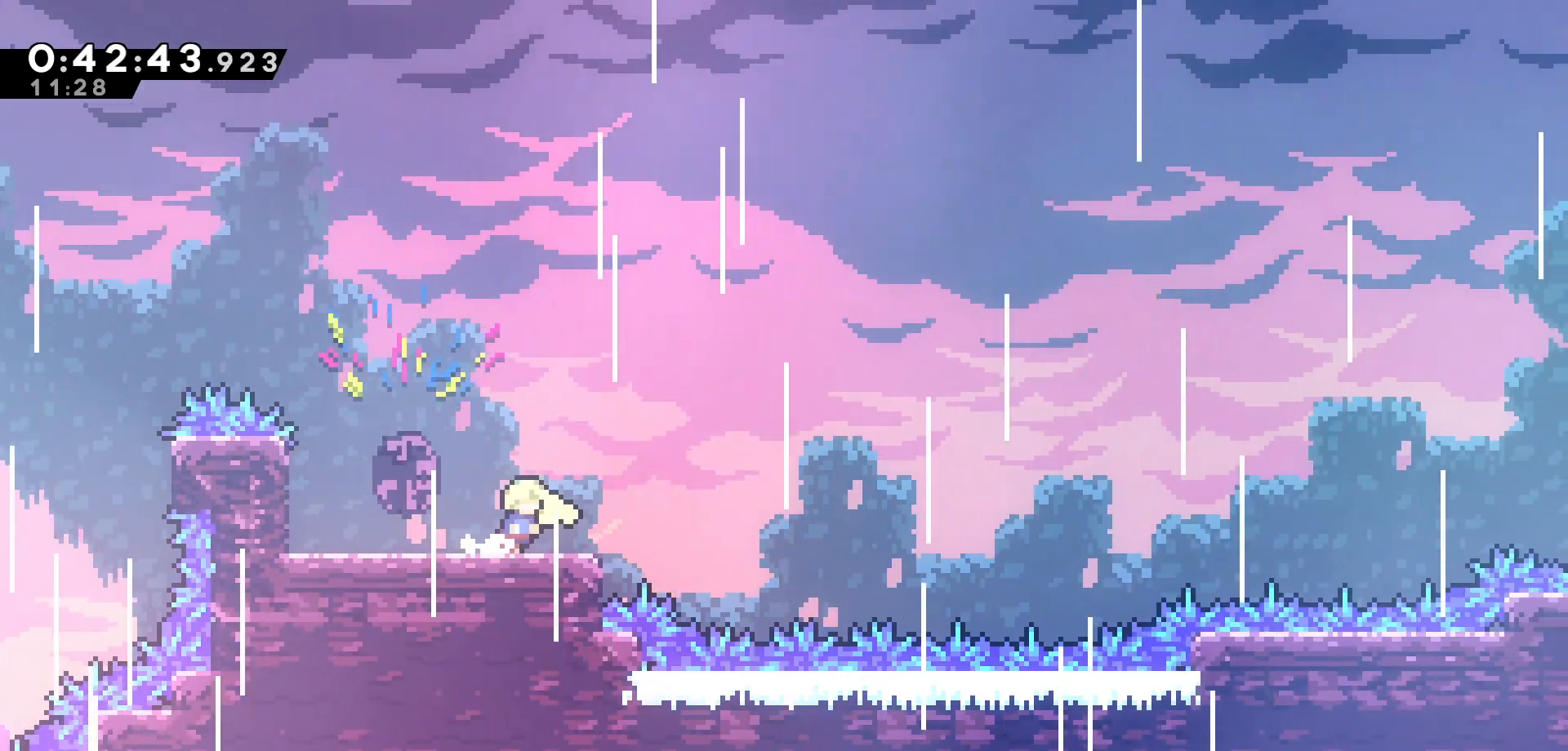
{"keys": ["jump", "right", "up"], "events": [[183, "jump", "down"], [383, "up", "down"]]}
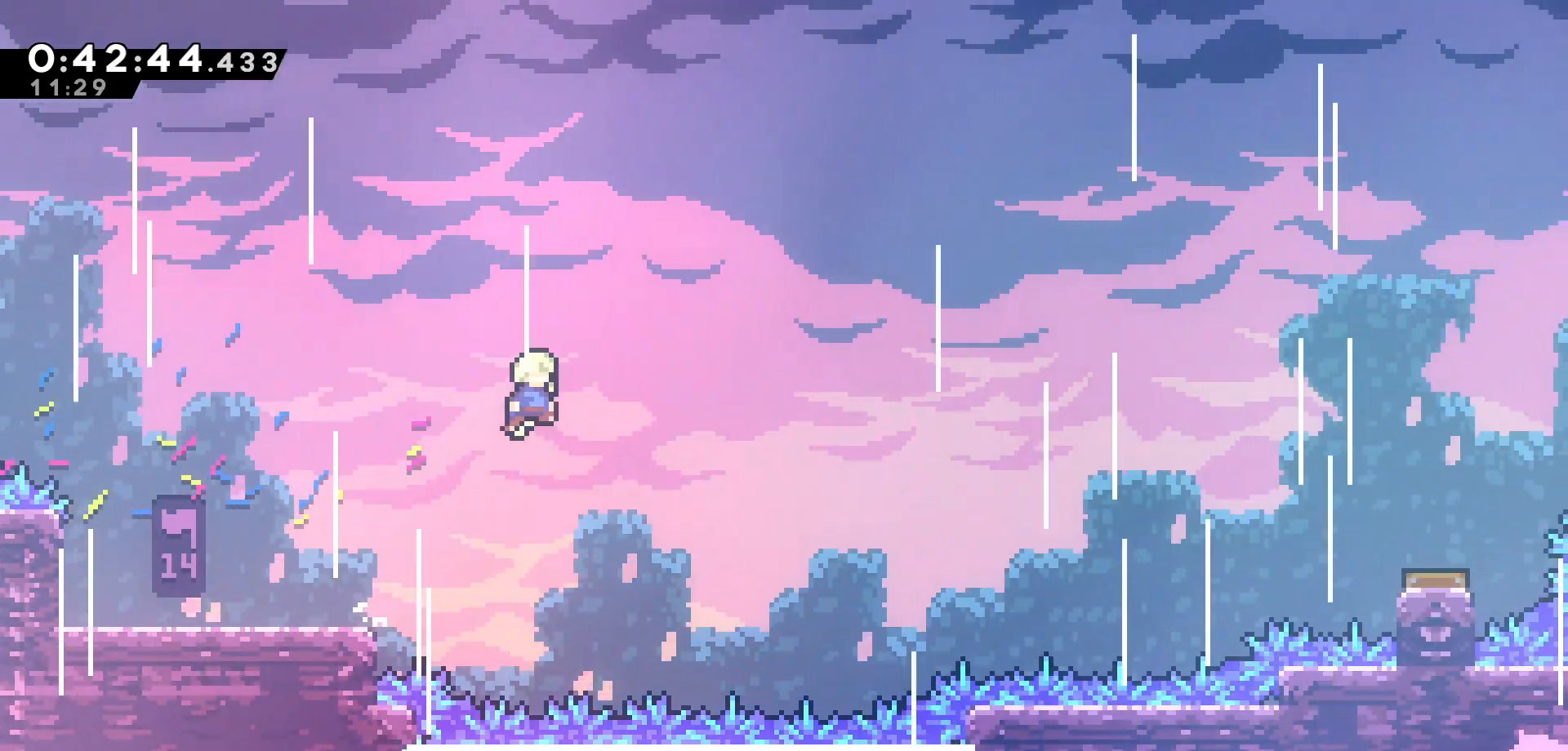
{"keys": ["dash", "right", "up"], "events": [[183, "jump", "up"], [400, "dash", "down"]]}
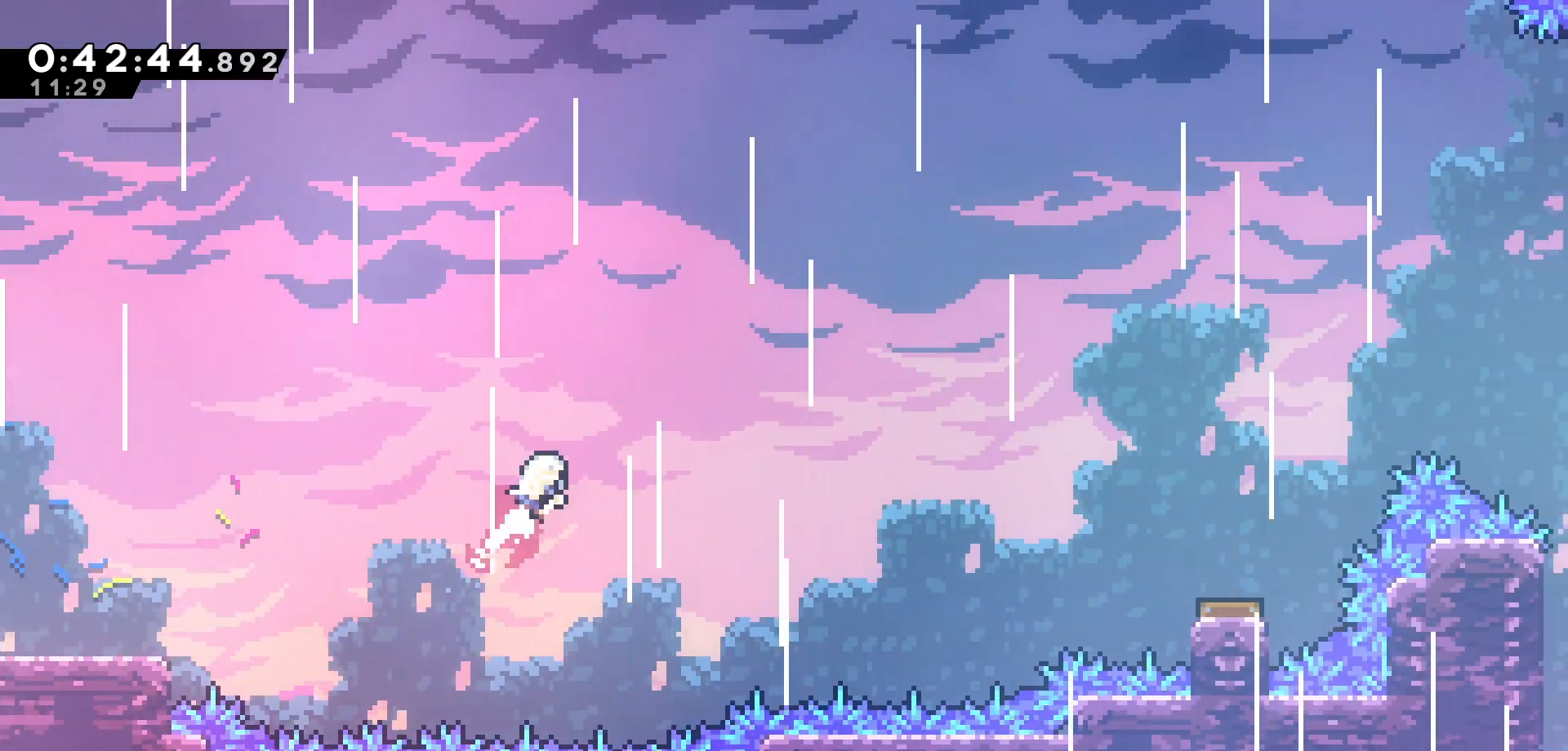
{"keys": ["right", "up"], "events": [[50, "dash", "up"]]}
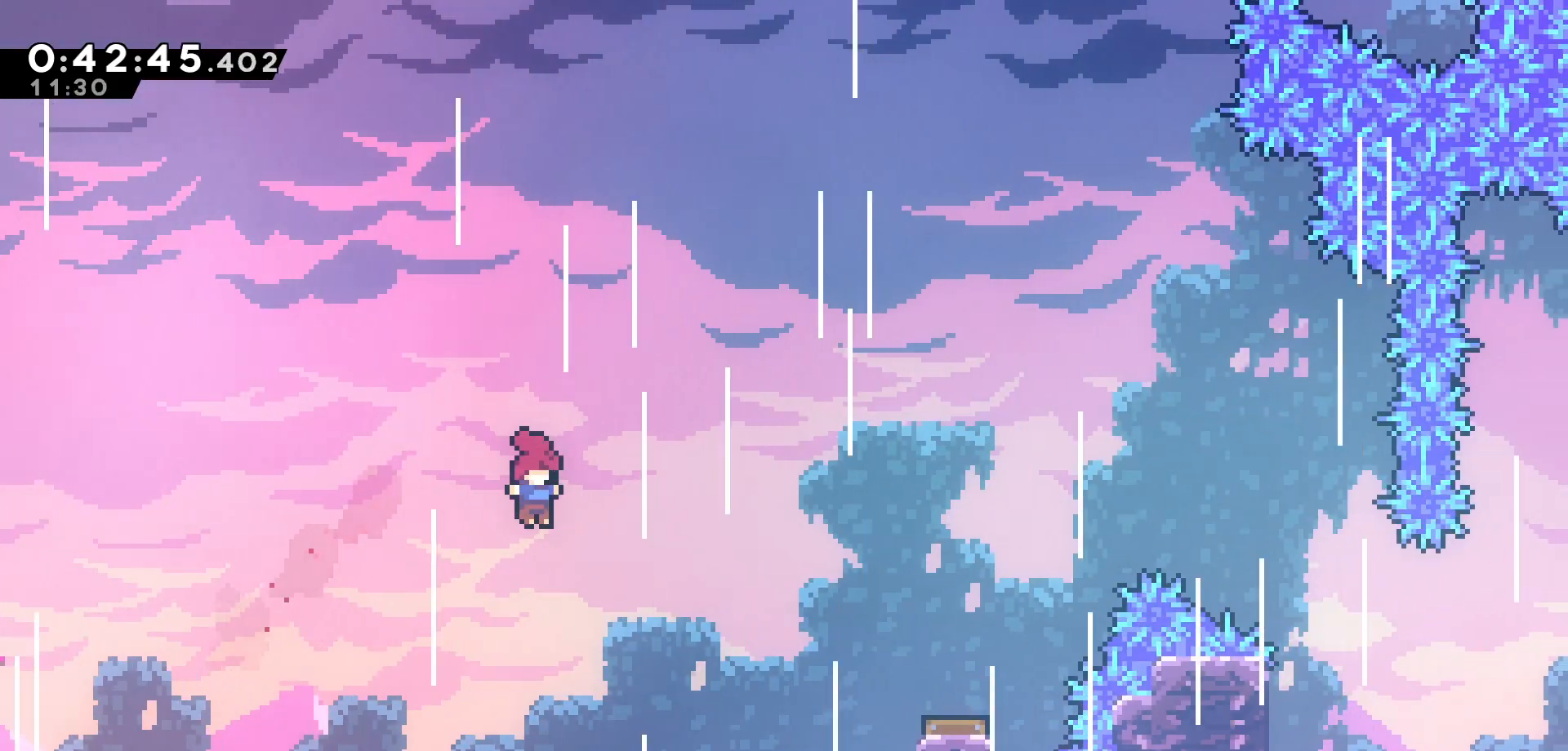
{"keys": ["right"], "events": [[50, "dash", "down"], [216, "dash", "up"], [300, "up", "up"]]}
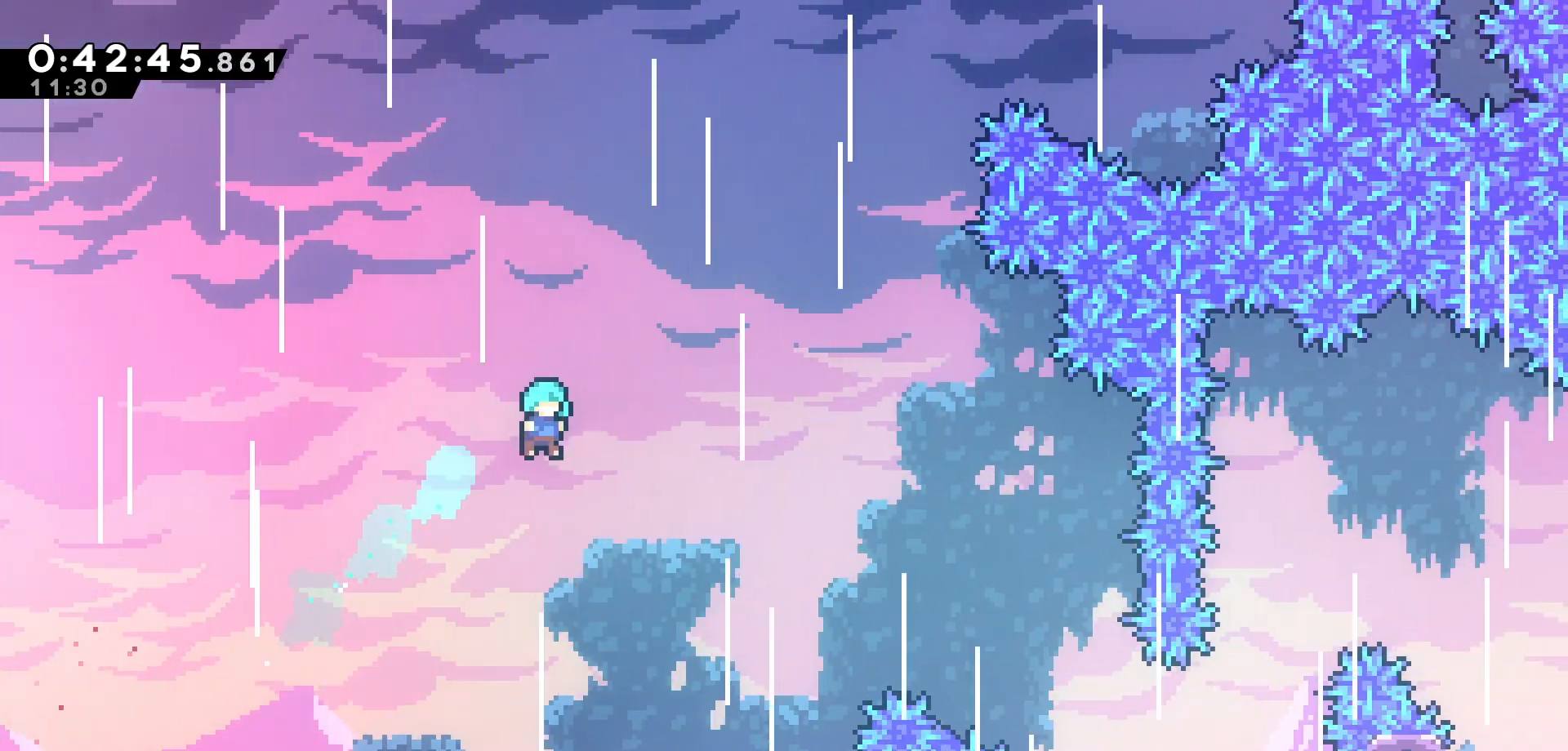
{"keys": [], "events": [[316, "right", "up"]]}
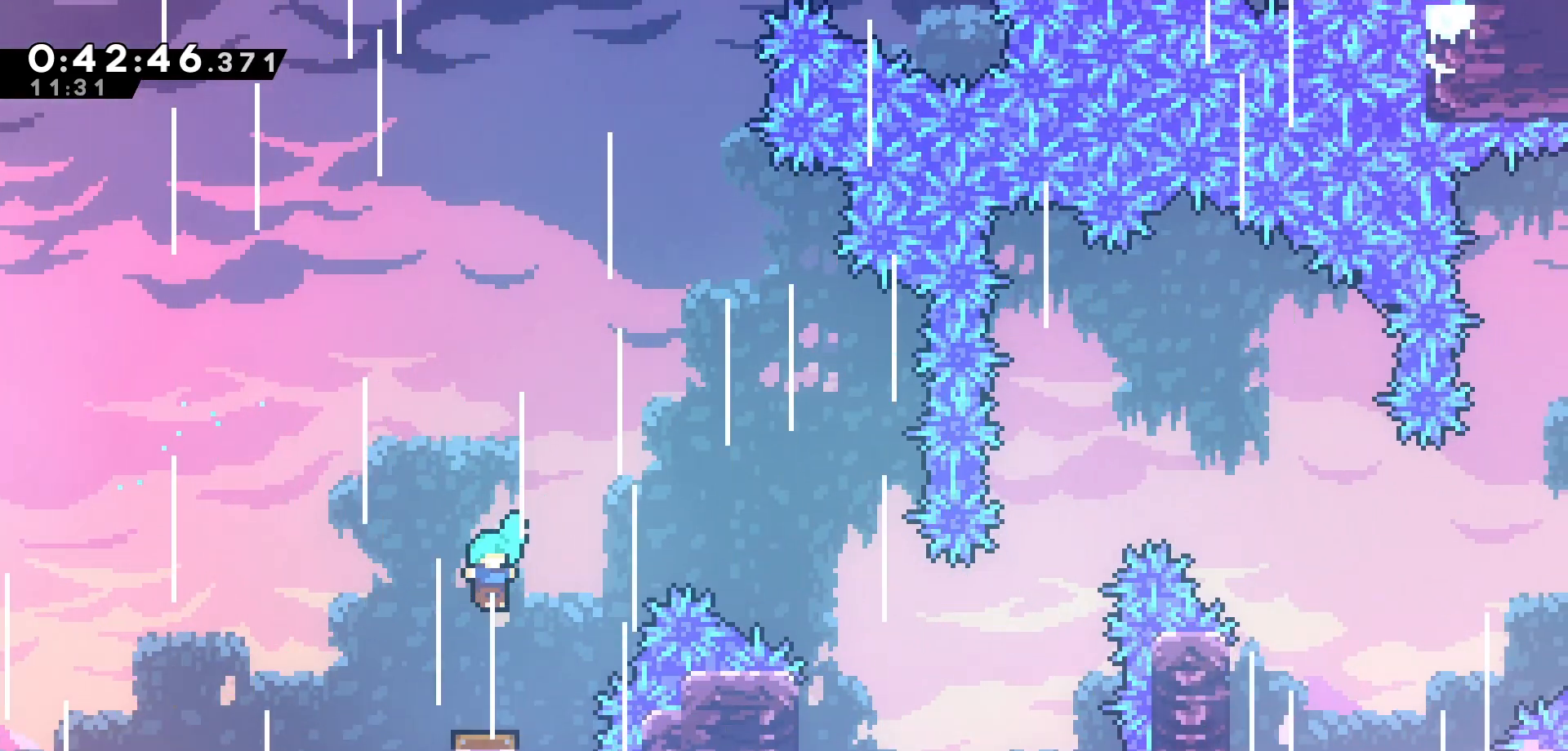
{"keys": ["right"], "events": [[266, "right", "down"]]}
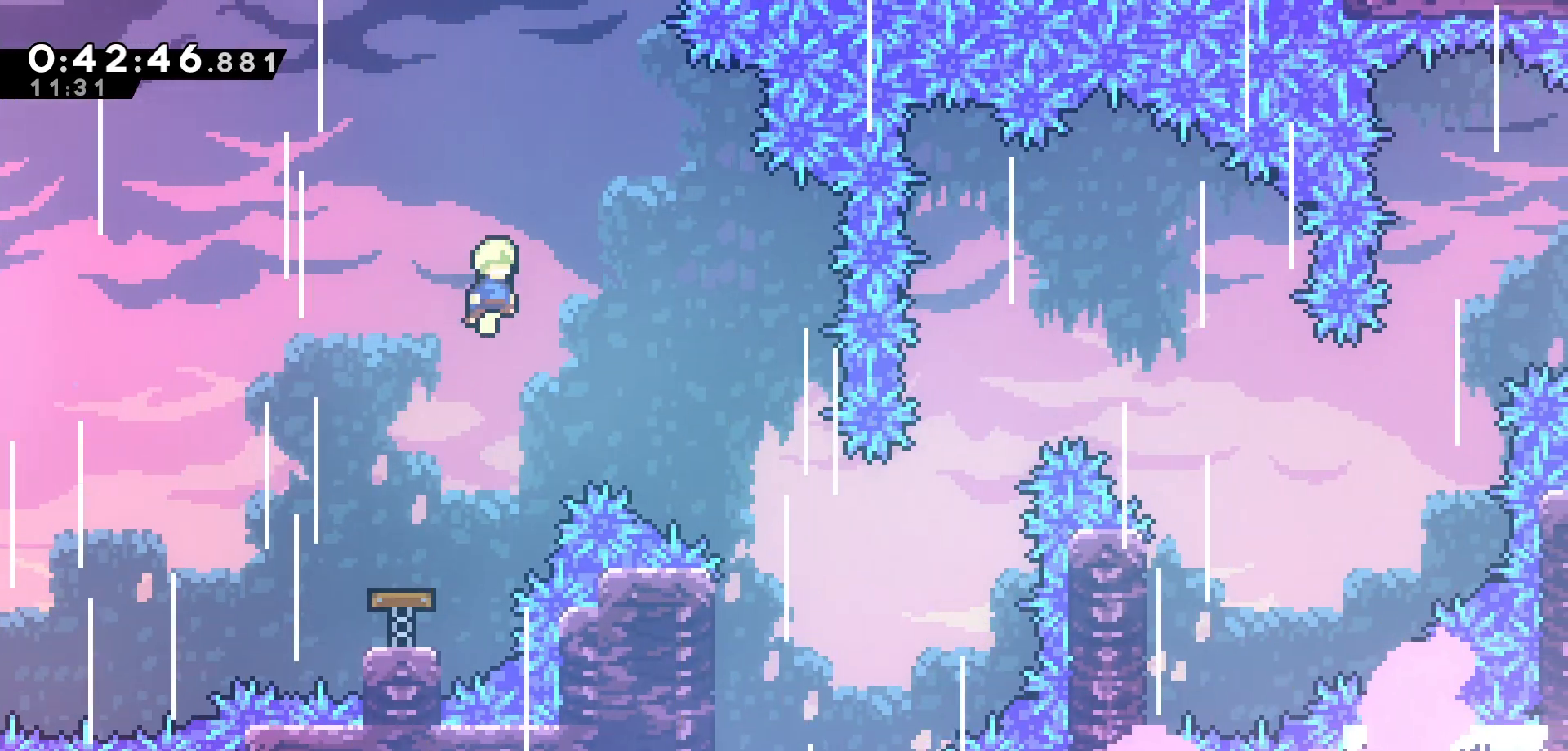
{"keys": ["right"], "events": []}
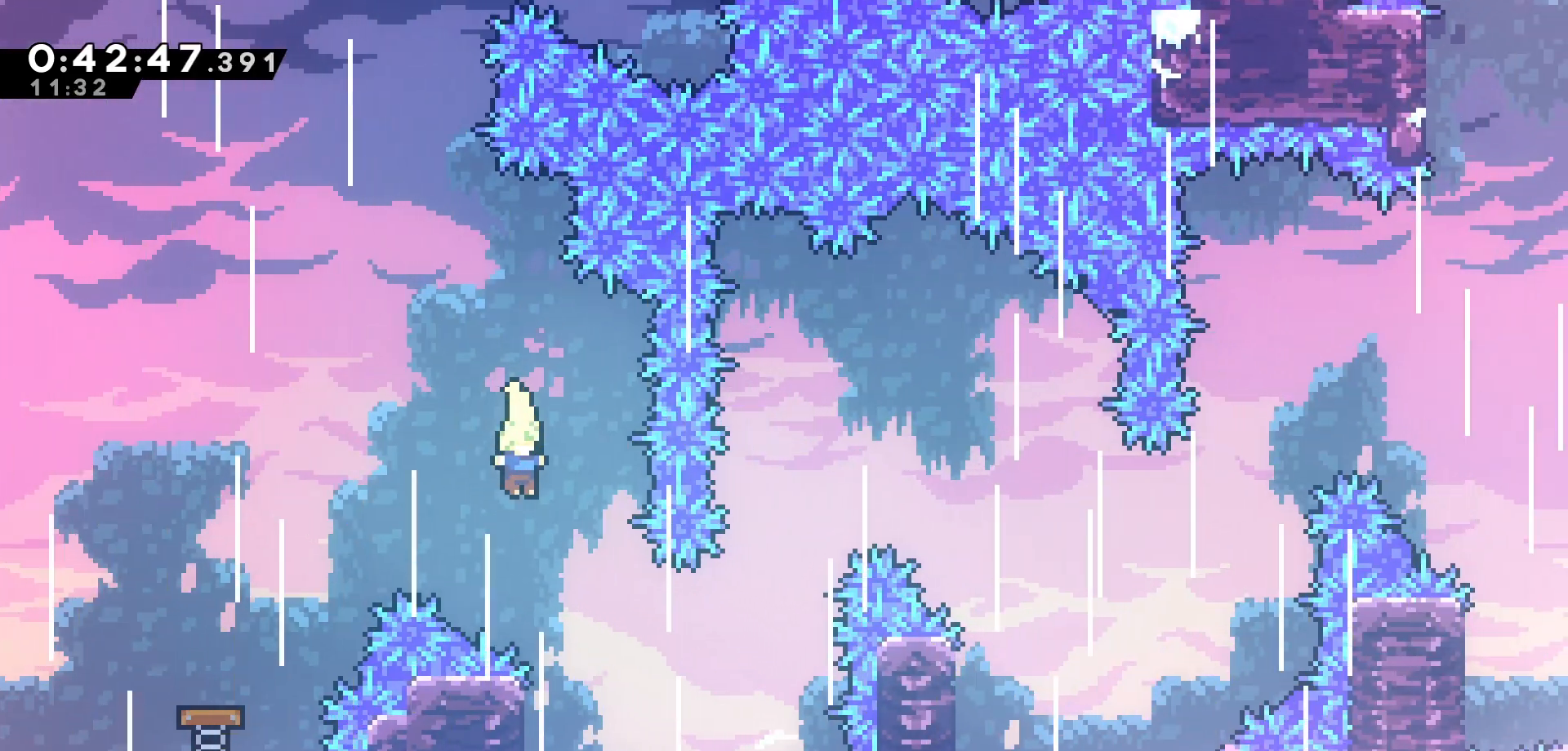
{"keys": ["left"], "events": [[66, "right", "up"], [450, "left", "down"]]}
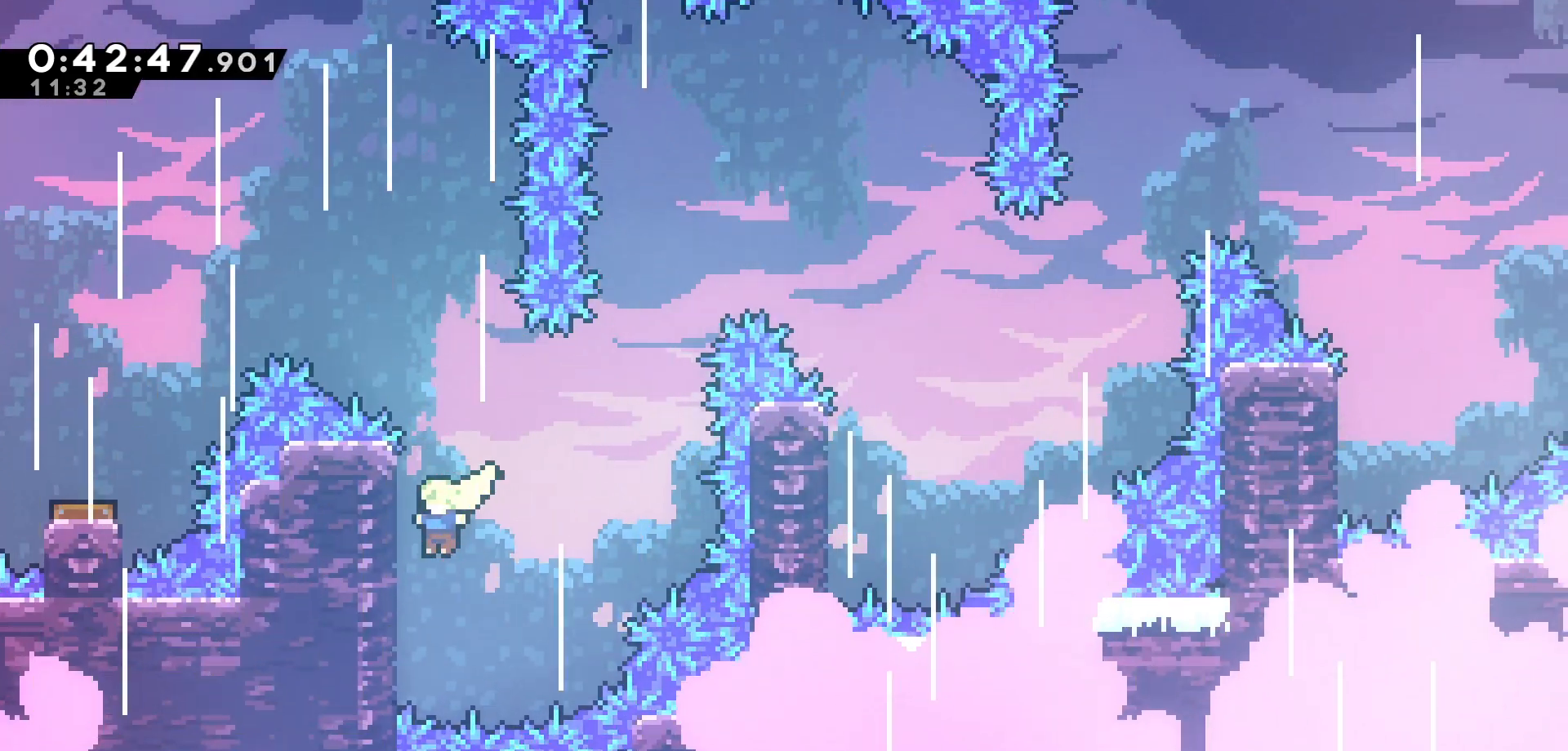
{"keys": ["grab"], "events": [[50, "grab", "down"], [233, "left", "up"], [266, "down", "down"], [366, "down", "up"]]}
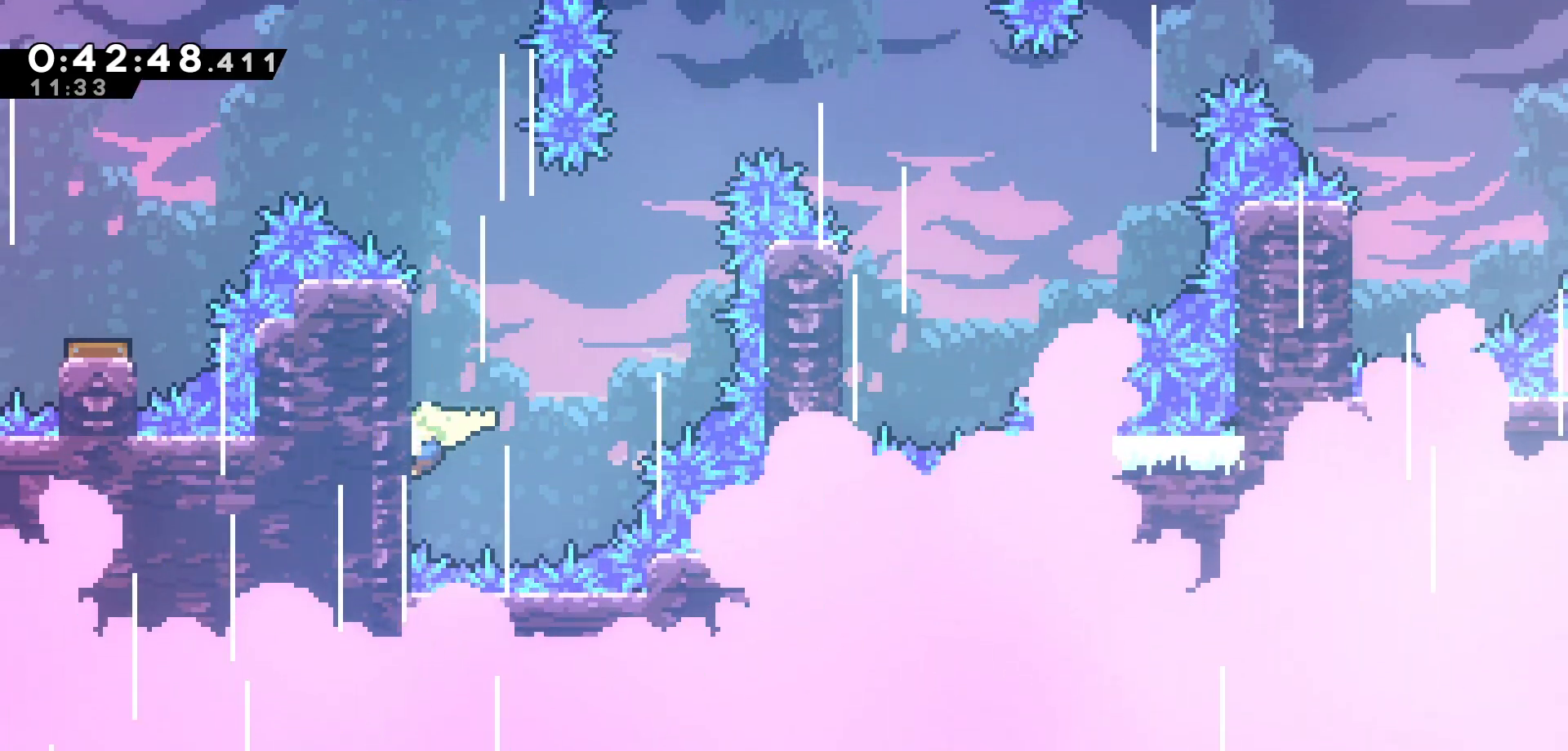
{"keys": ["grab"], "events": []}
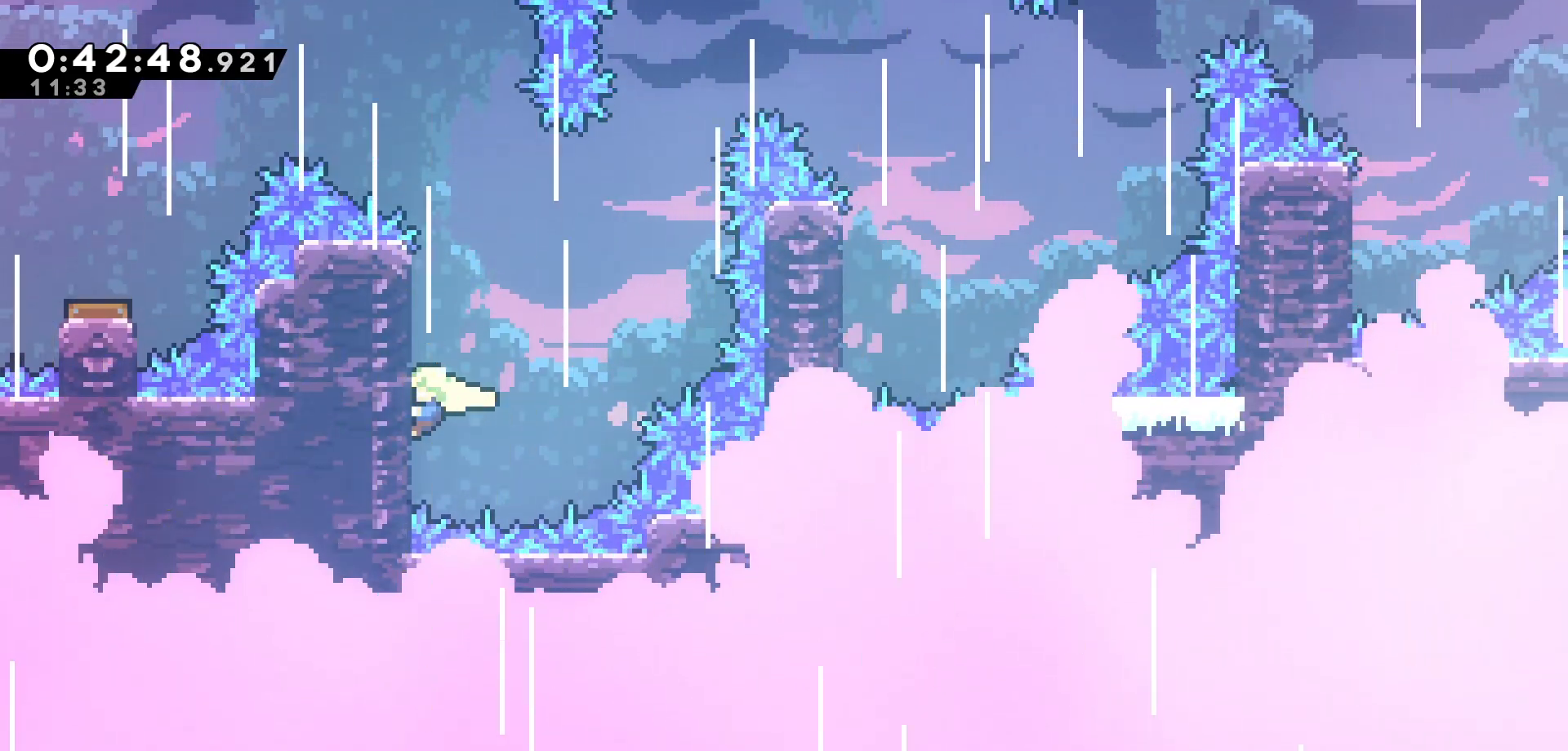
{"keys": ["grab"], "events": [[350, "up", "down"], [433, "up", "up"]]}
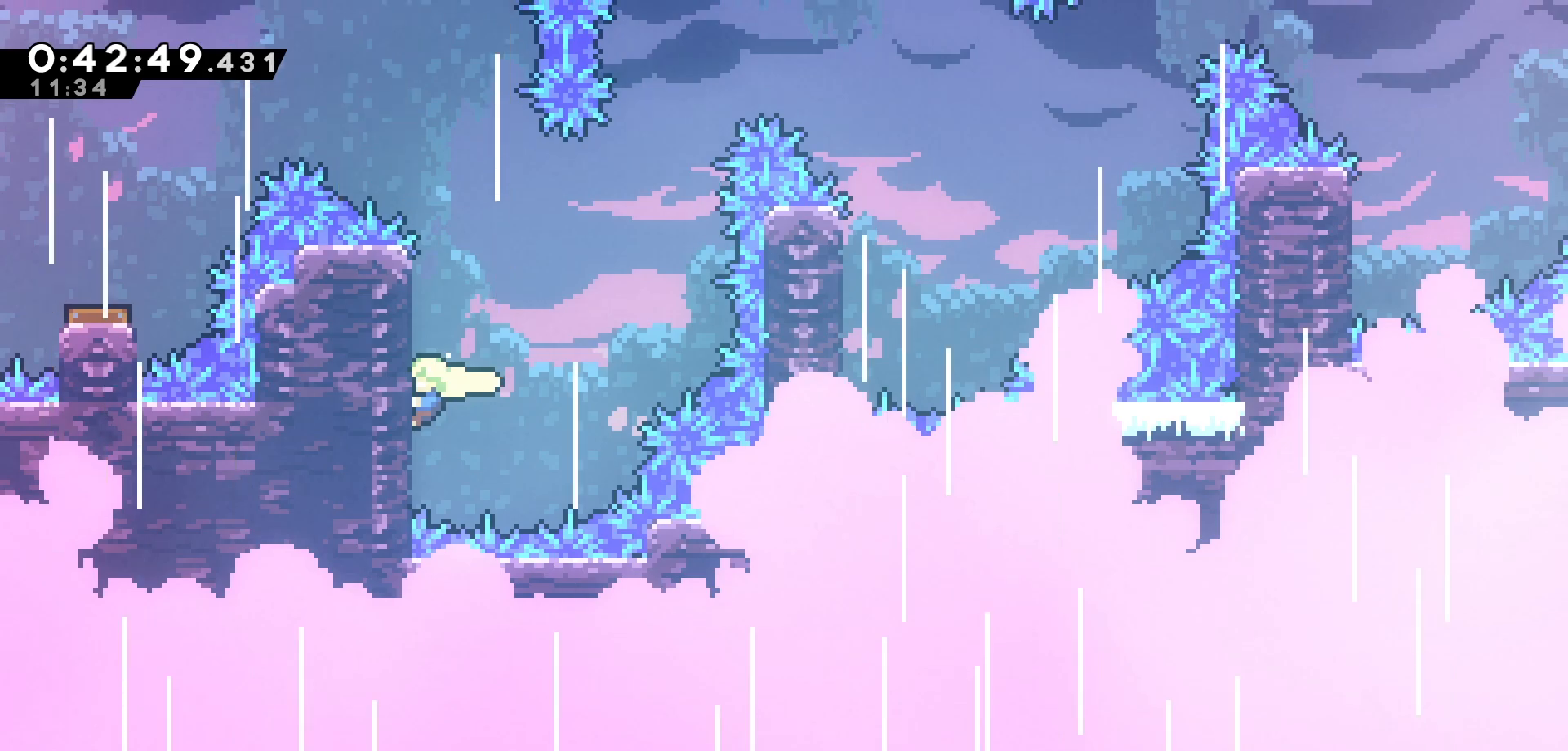
{"keys": ["jump", "right", "up"], "events": [[16, "right", "down"], [66, "jump", "down"], [166, "grab", "up"], [466, "up", "down"]]}
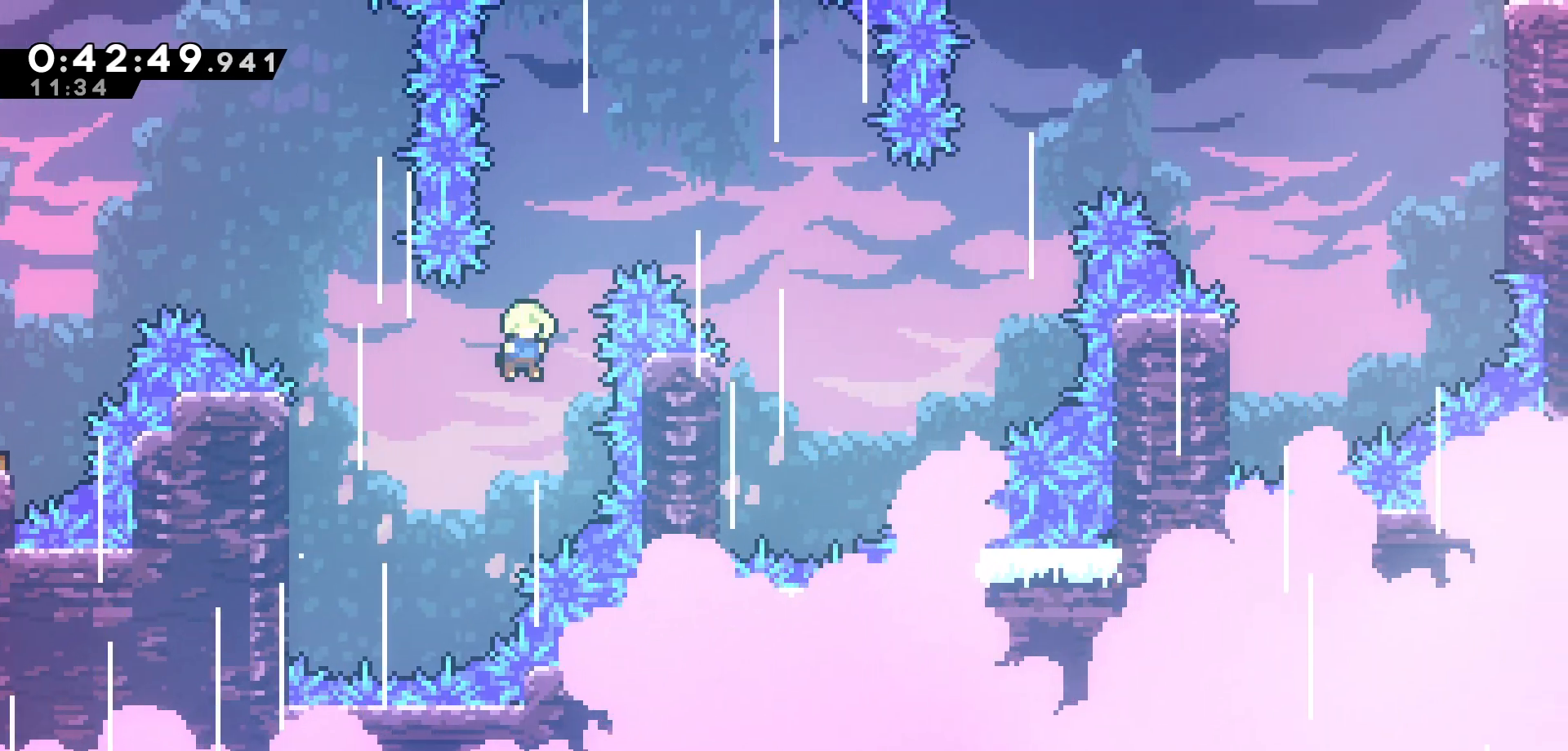
{"keys": ["right"], "events": [[50, "jump", "up"], [50, "right", "up"], [116, "dash", "down"], [266, "dash", "up"], [333, "right", "down"], [333, "up", "up"]]}
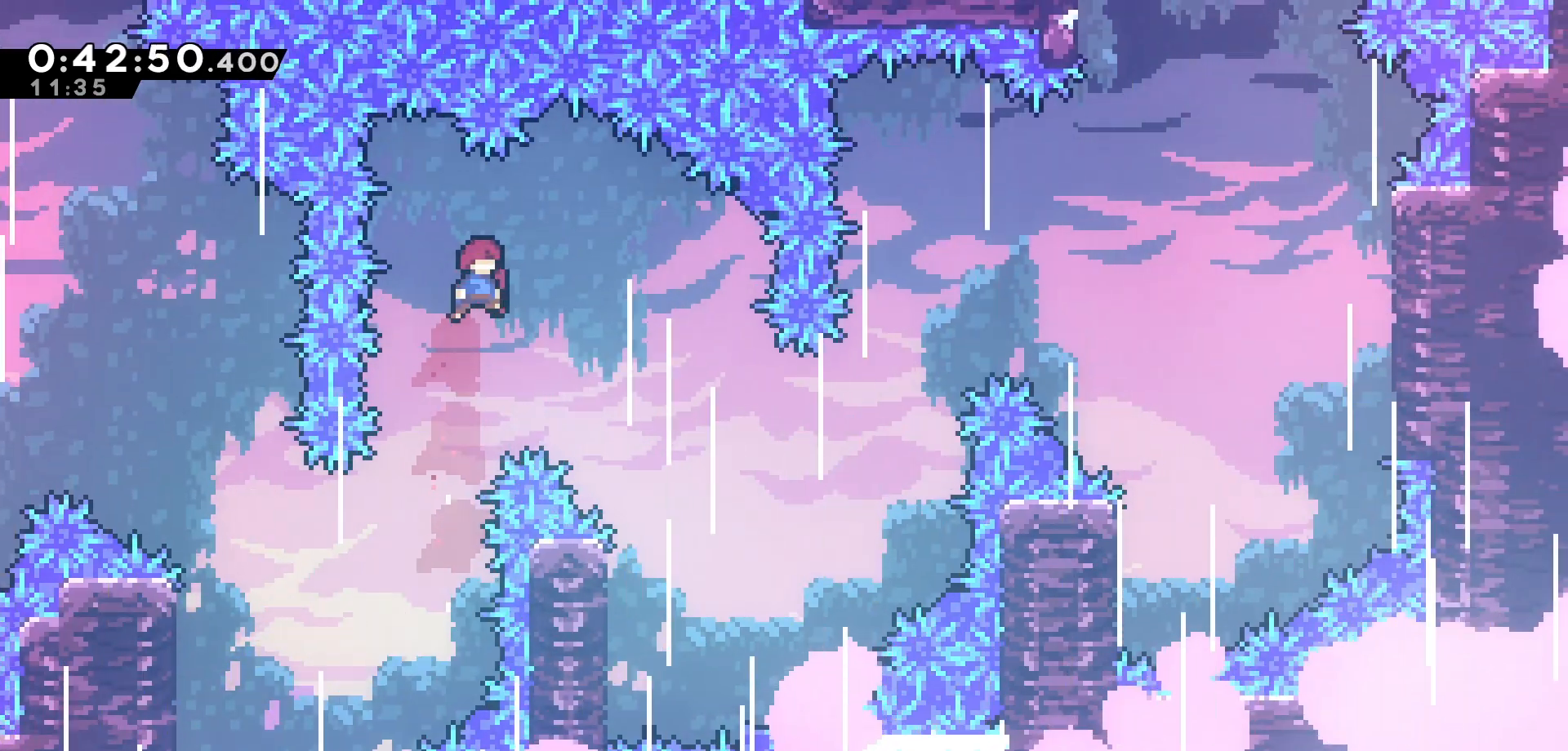
{"keys": [], "events": [[400, "right", "up"]]}
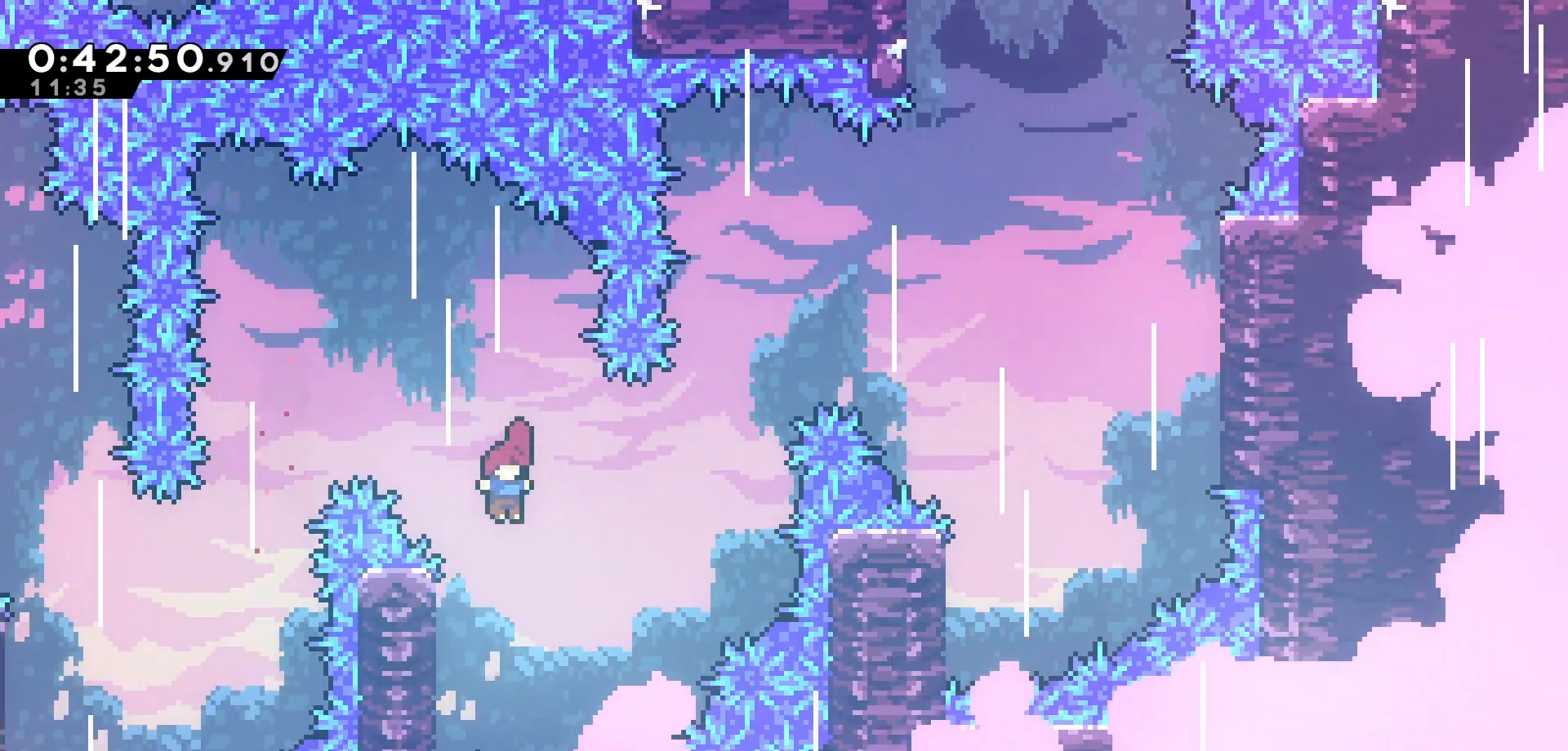
{"keys": ["grab"], "events": [[116, "left", "down"], [283, "grab", "down"], [433, "left", "up"]]}
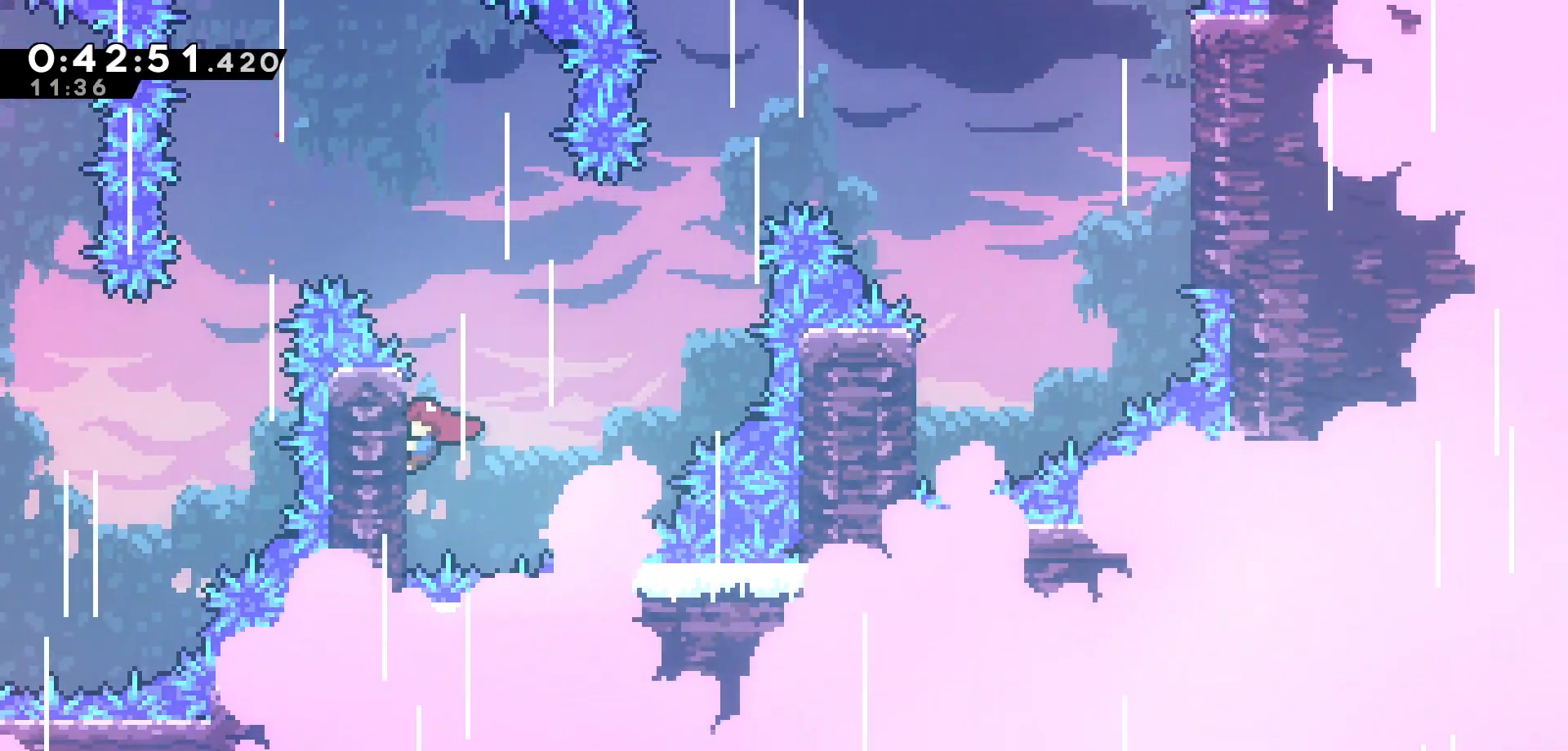
{"keys": ["jump", "right"], "events": [[166, "right", "down"], [233, "jump", "down"], [300, "grab", "up"]]}
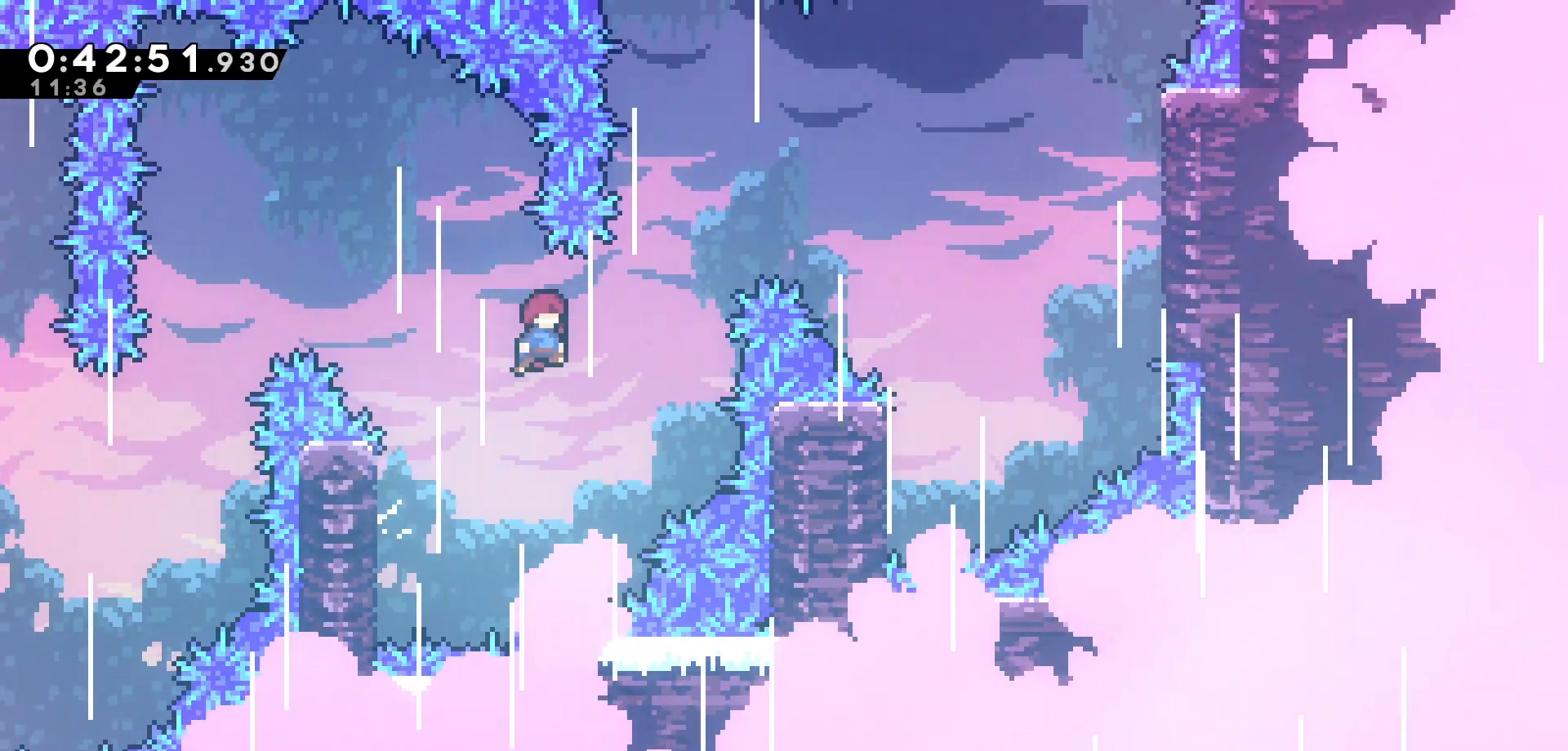
{"keys": ["up"], "events": [[216, "up", "down"], [250, "jump", "up"], [266, "right", "up"], [333, "dash", "down"], [500, "dash", "up"]]}
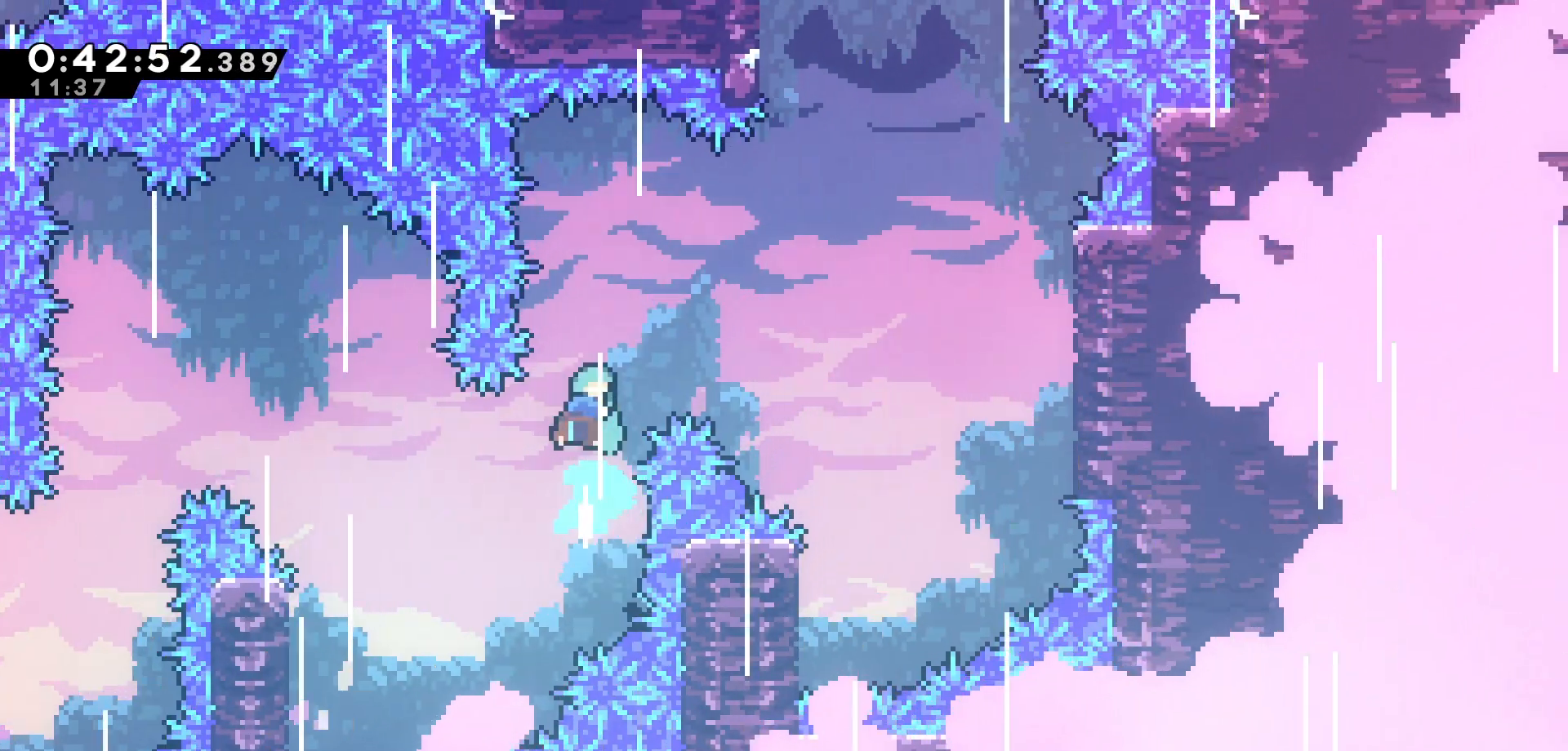
{"keys": ["right"], "events": [[33, "right", "down"], [33, "up", "up"]]}
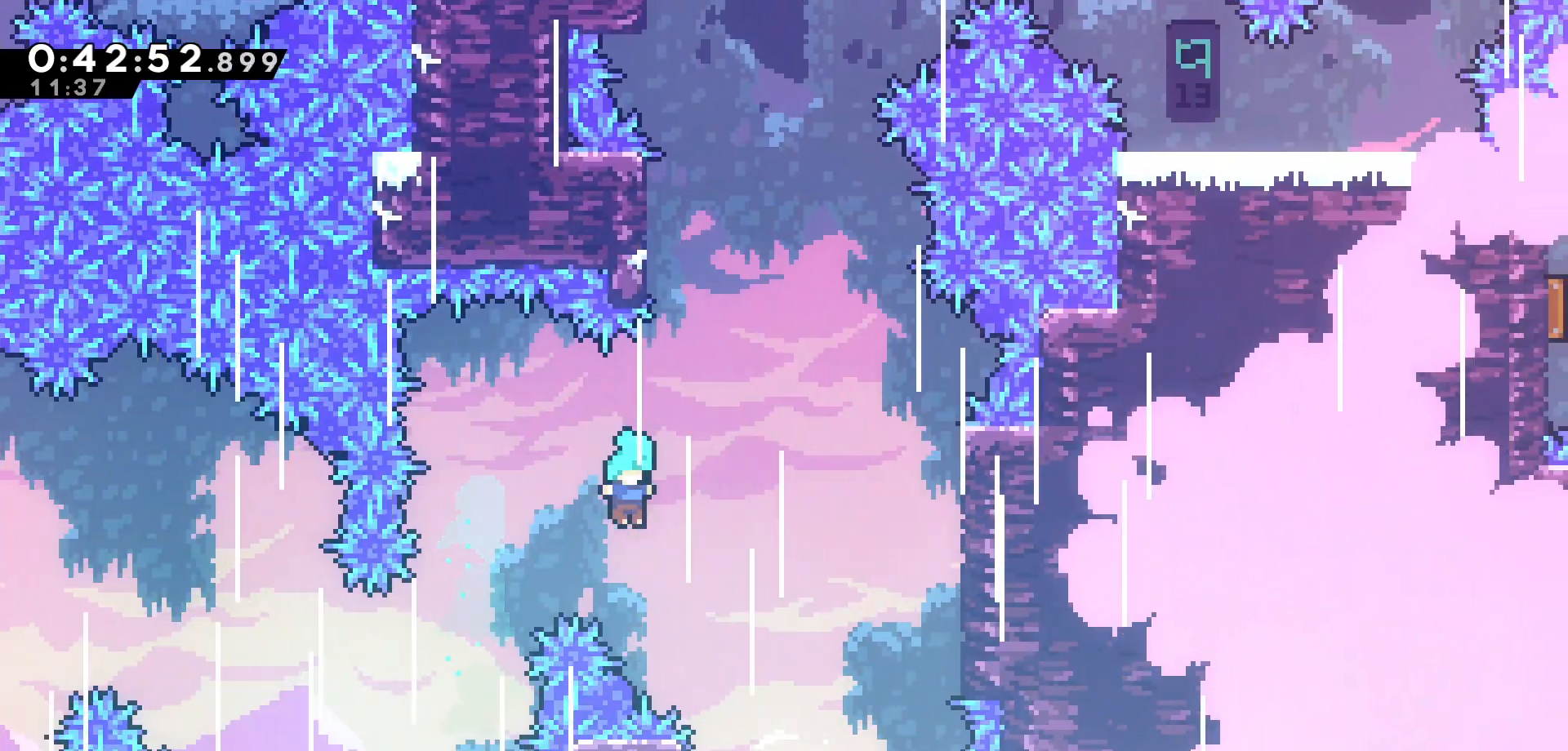
{"keys": ["jump", "left"], "events": [[183, "right", "up"], [366, "left", "down"], [500, "jump", "down"]]}
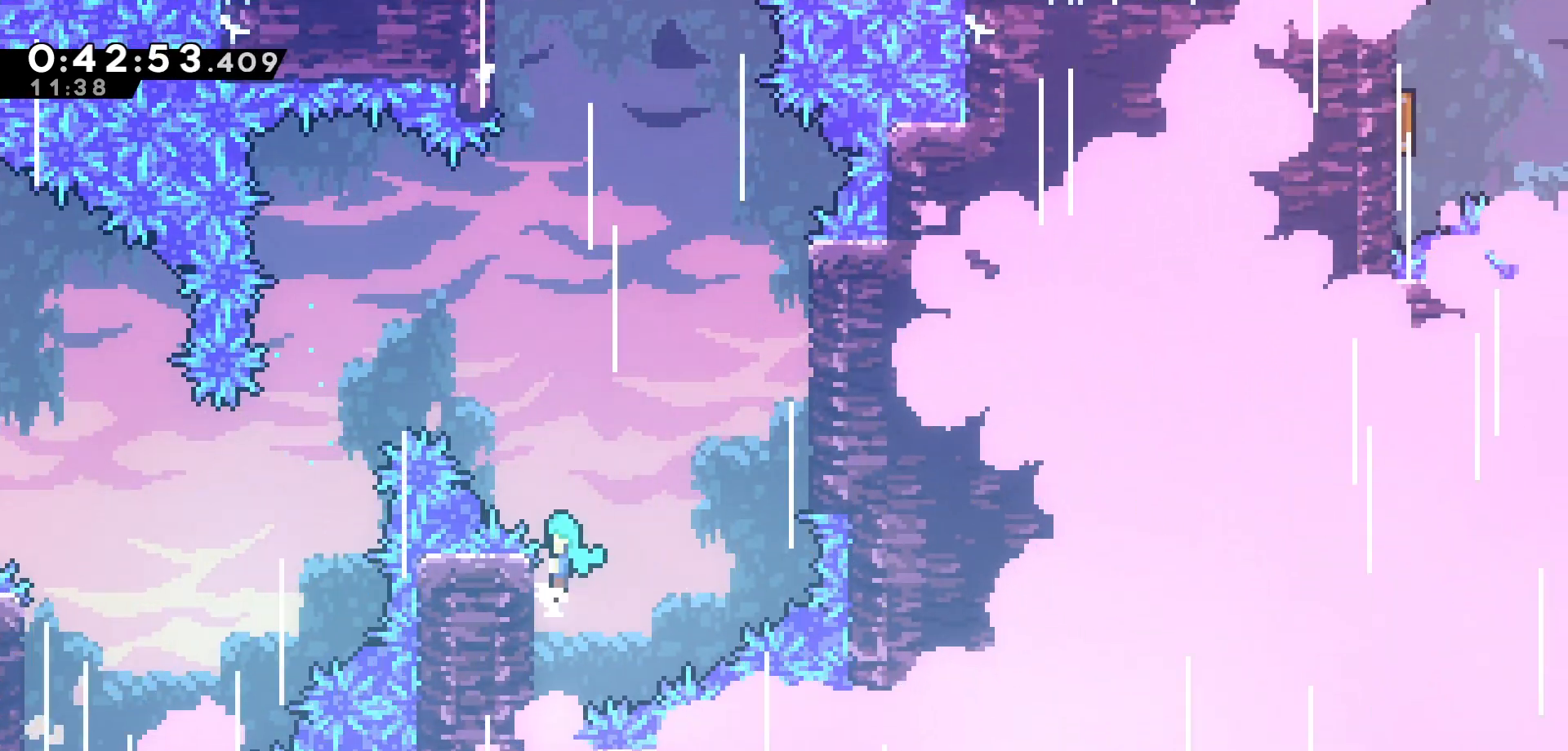
{"keys": ["right"], "events": [[16, "right", "down"], [33, "left", "up"], [466, "jump", "up"]]}
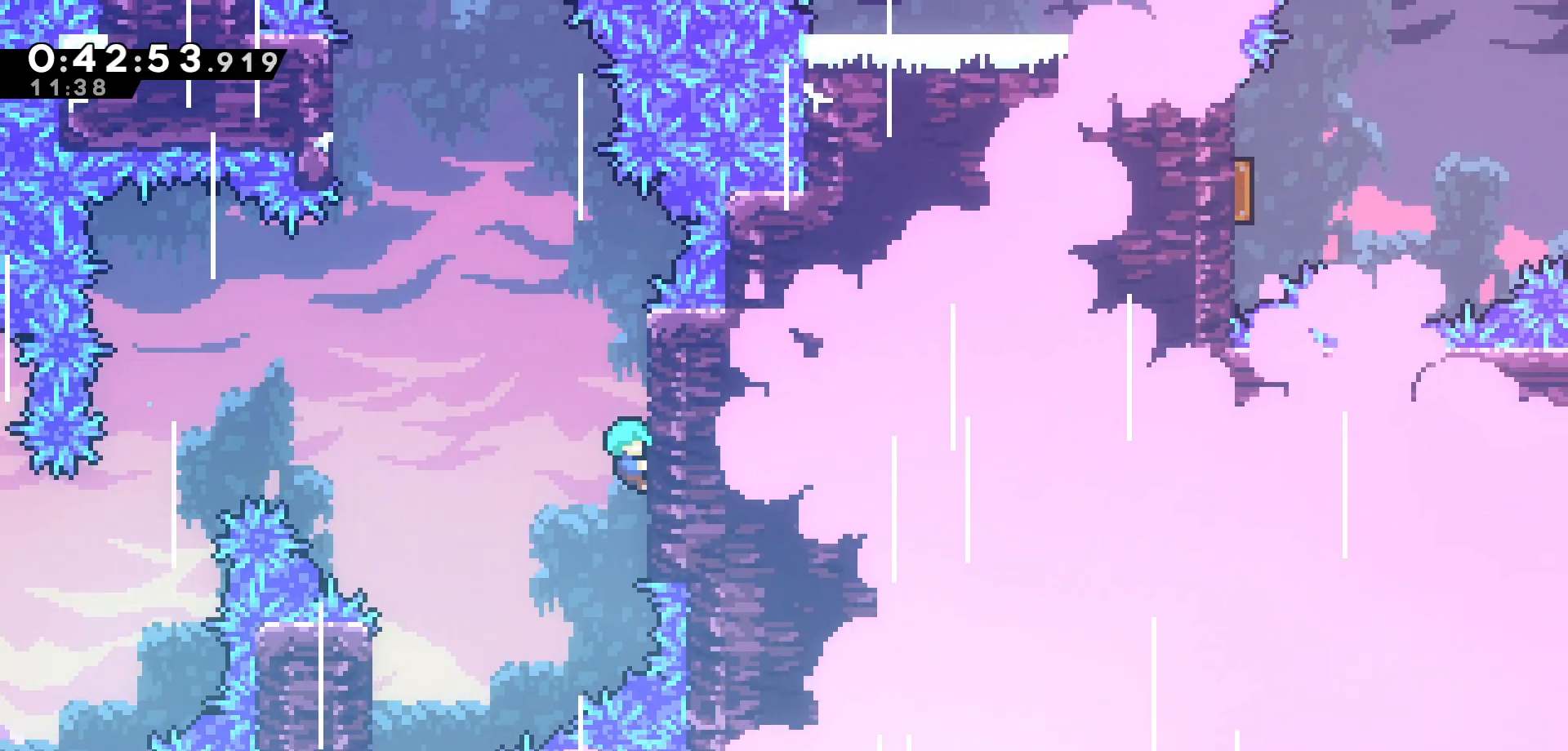
{"keys": ["jump"], "events": [[16, "right", "up"], [66, "jump", "down"]]}
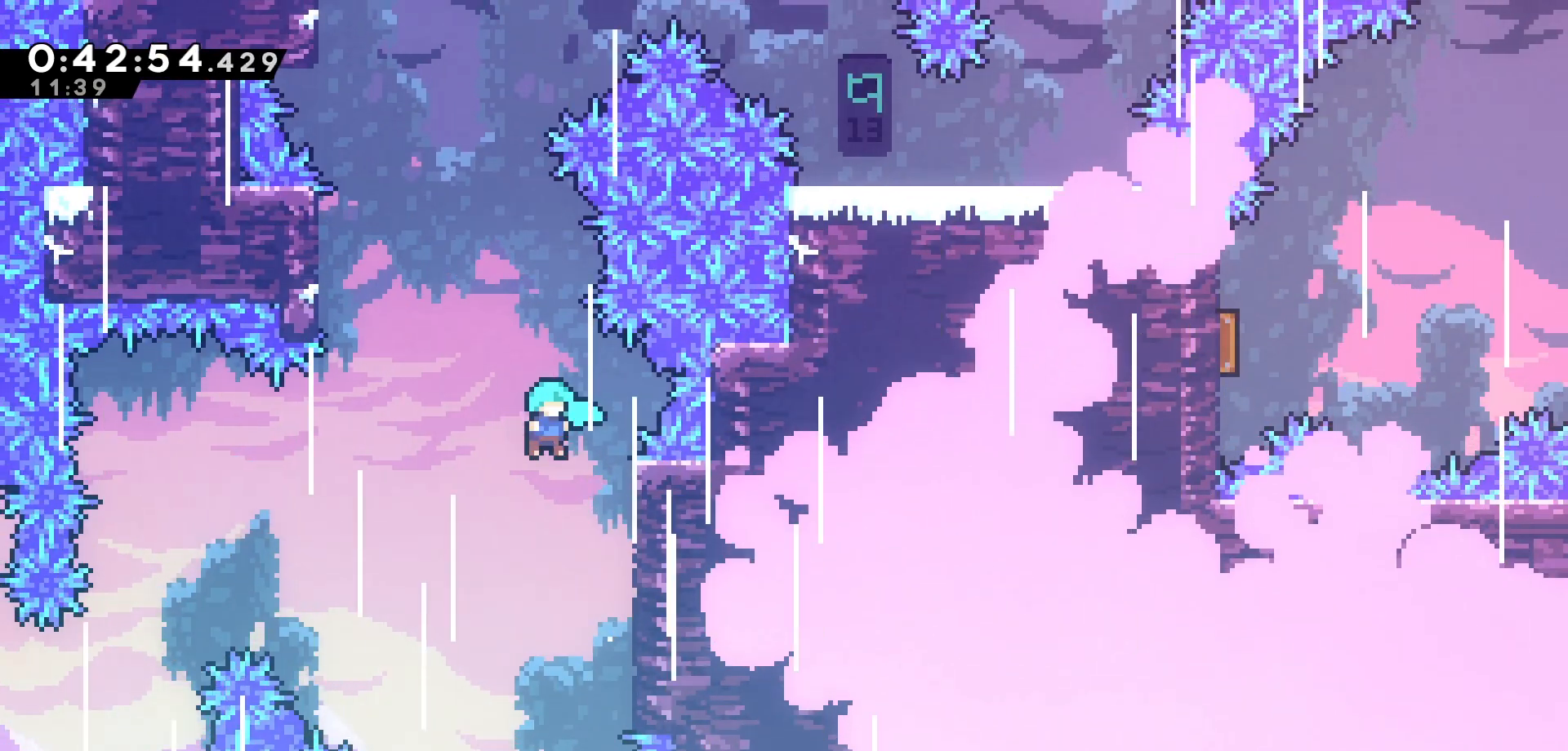
{"keys": ["jump", "left"], "events": [[33, "right", "down"], [166, "jump", "up"], [250, "jump", "down"], [250, "left", "down"], [250, "right", "up"]]}
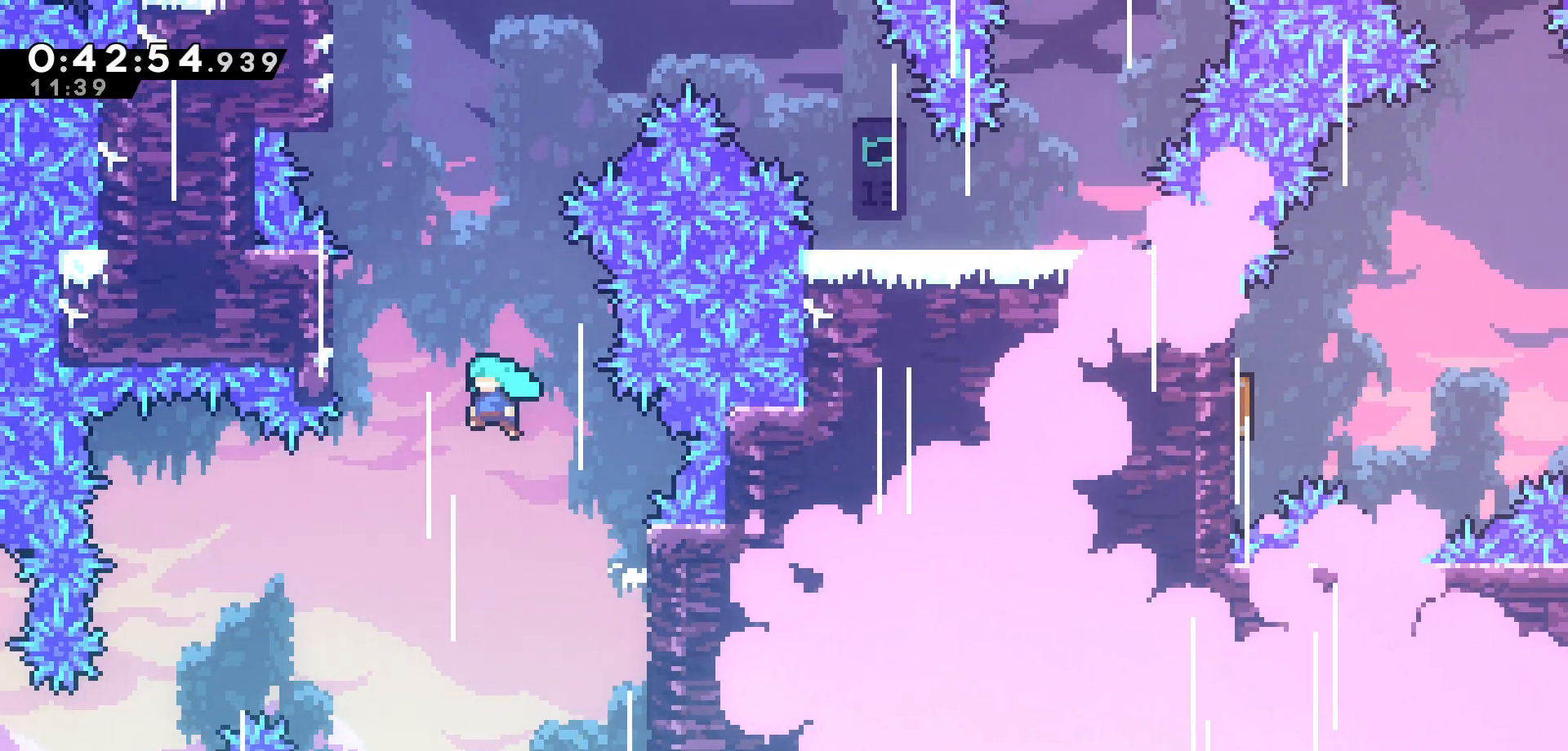
{"keys": ["grab", "jump"], "events": [[16, "grab", "down"], [433, "left", "up"]]}
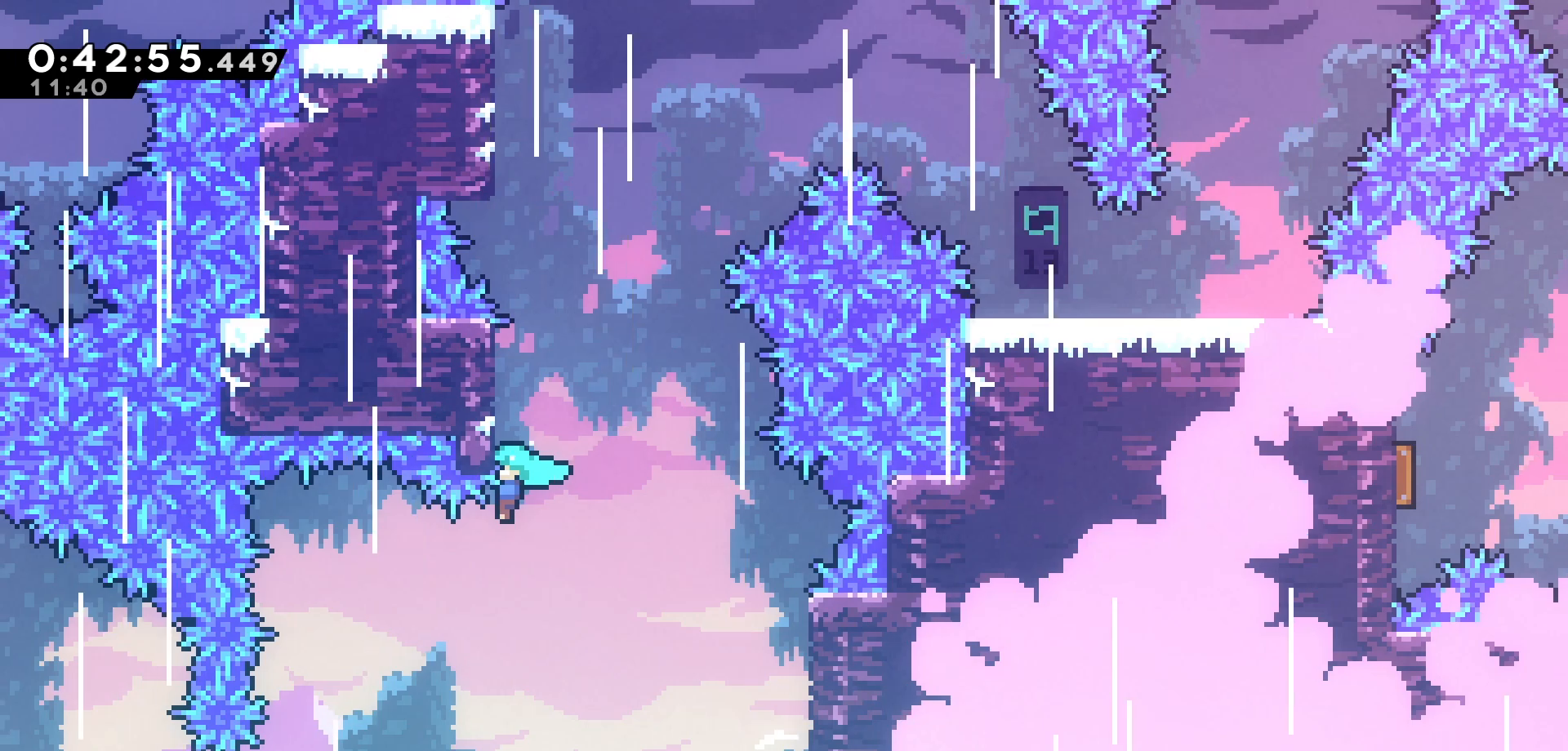
{"keys": ["grab", "up"], "events": [[116, "up", "down"], [166, "jump", "up"]]}